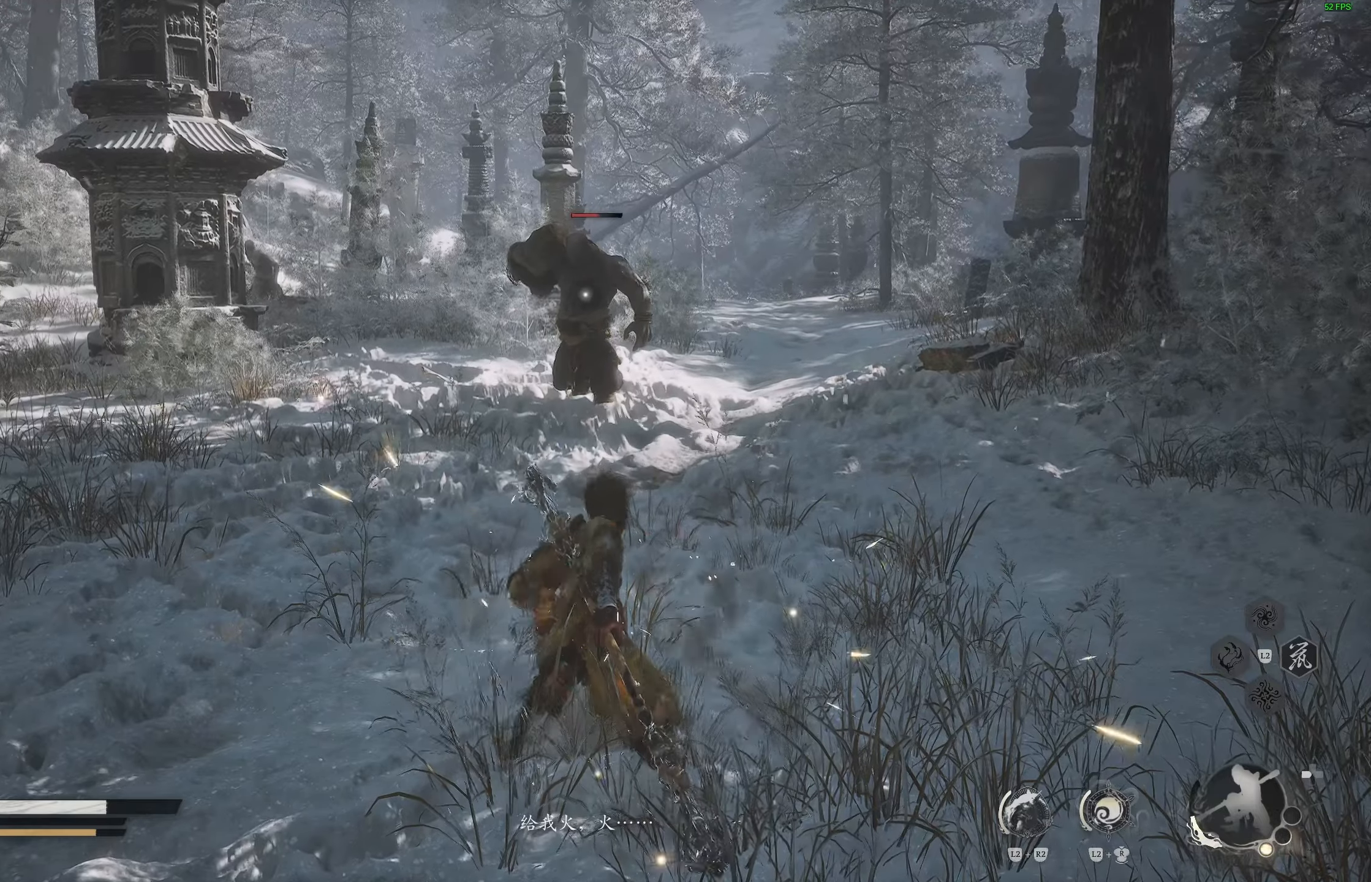
Gameplay with a controller (PlayStation layout); each line is a JSON object with the inputs held at the frame after it (dt_ms = milliseconds from this image to that frame). "events" lists button and stick changes between this image and that frame as [ms after this image, input, new state], when the widget could be followed in between. Not read: R1.
{"dt_ms": 500, "buttons": ["R2"], "left_stick": "center", "right_stick": "center", "events": []}
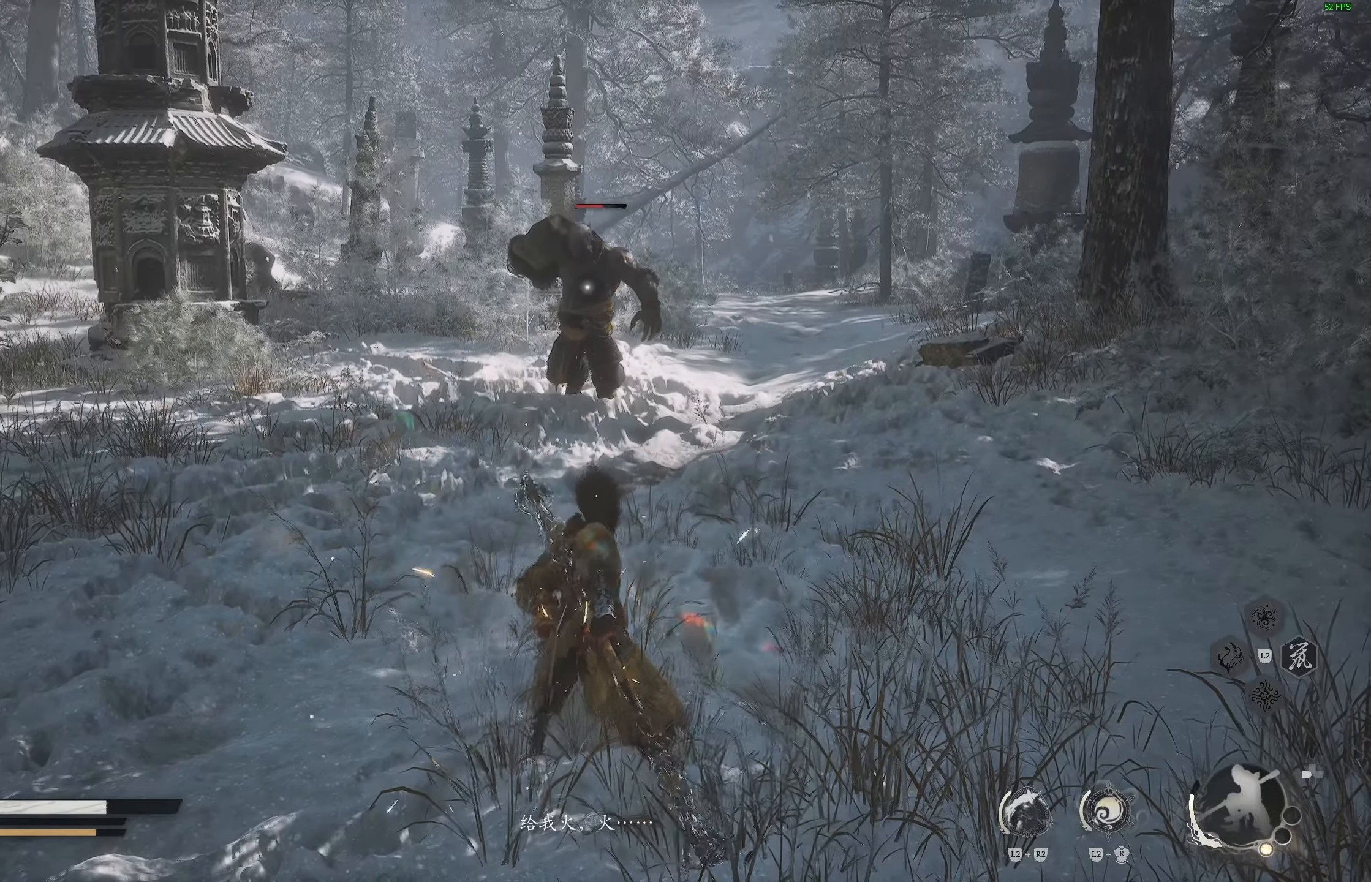
{"dt_ms": 500, "buttons": ["R2"], "left_stick": "center", "right_stick": "center", "events": []}
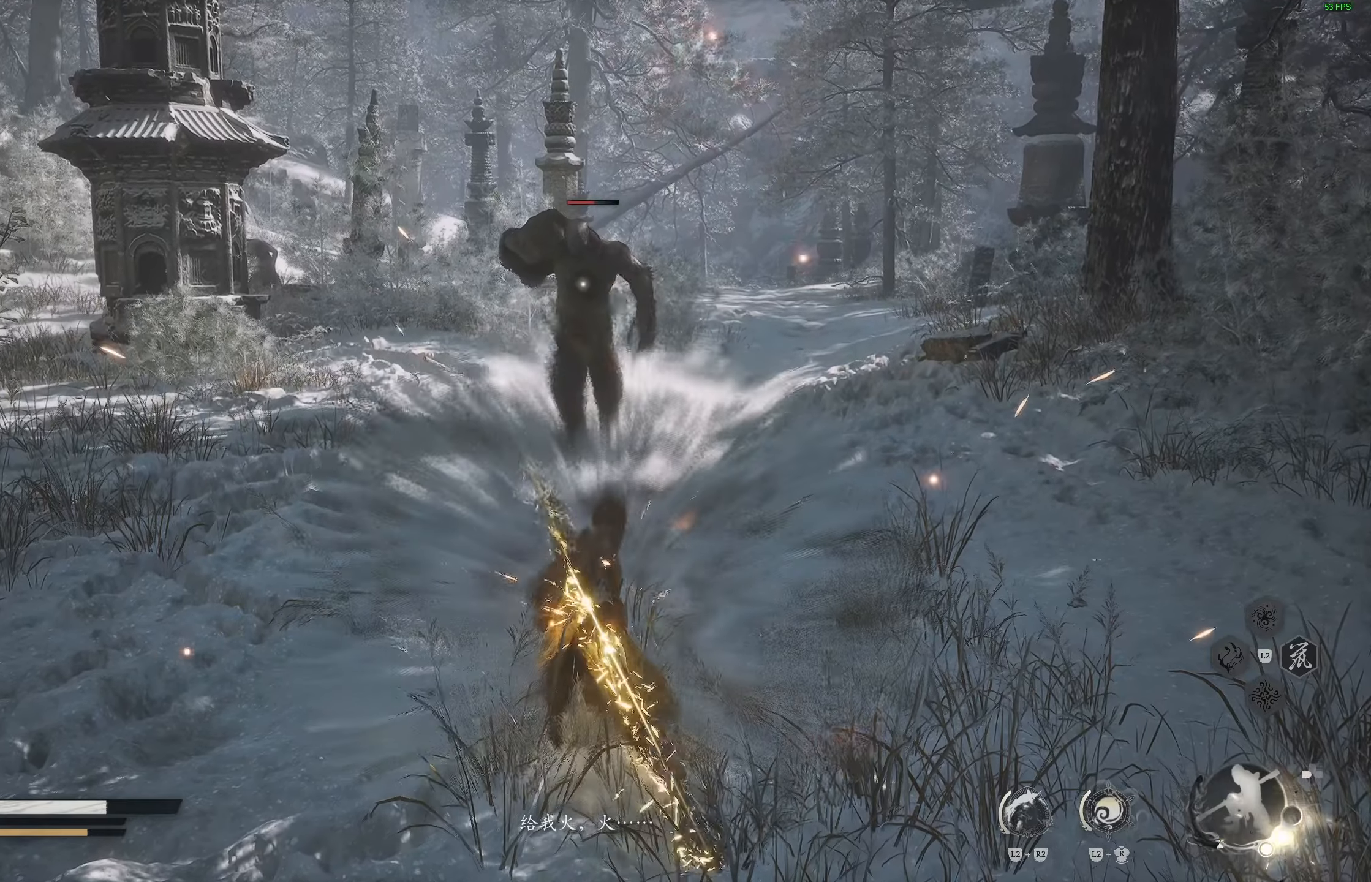
{"dt_ms": 500, "buttons": ["R2"], "left_stick": "down-right", "right_stick": "center"}
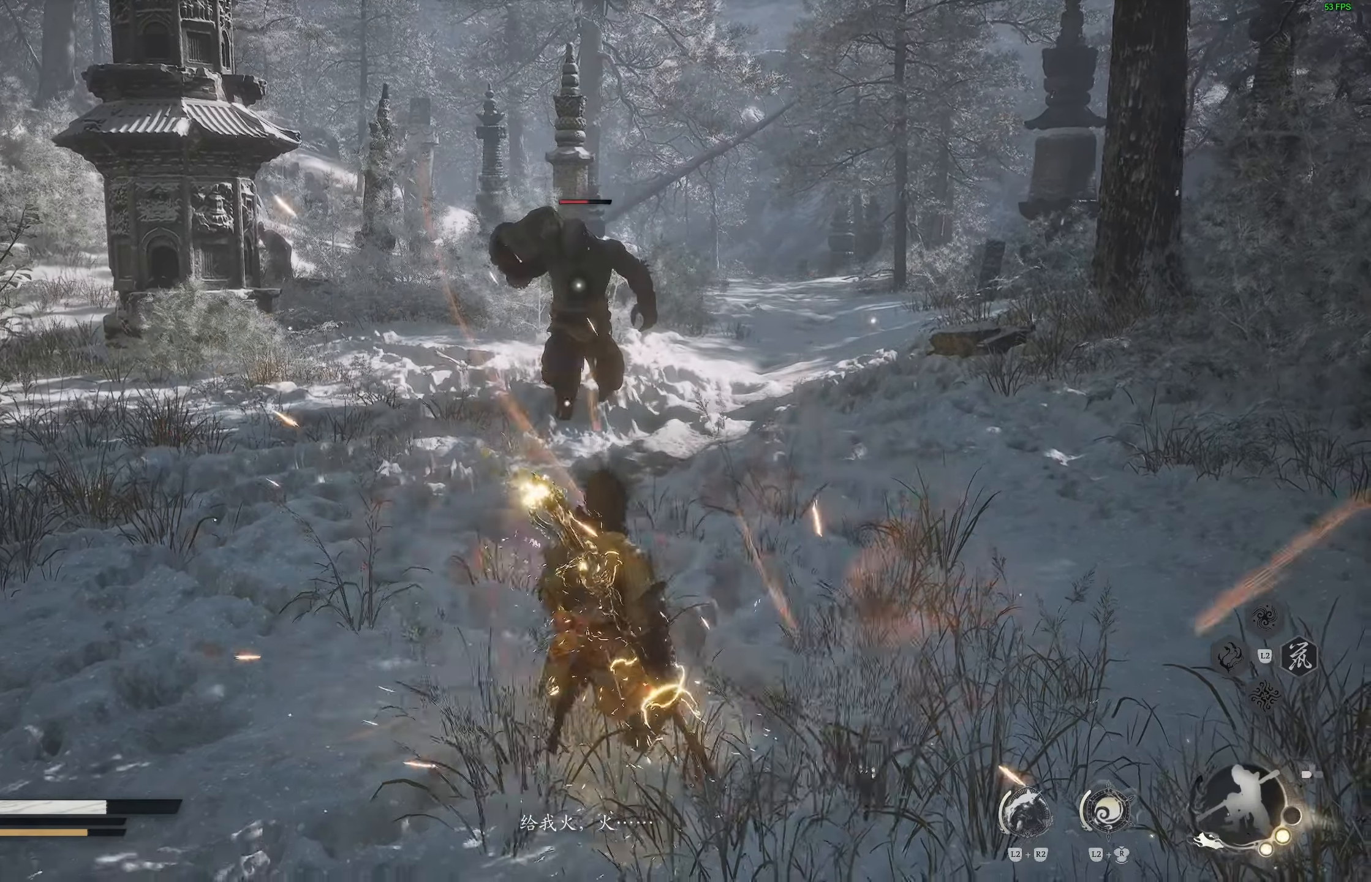
{"dt_ms": 500, "buttons": ["R2"], "left_stick": "down-right", "right_stick": "center", "events": []}
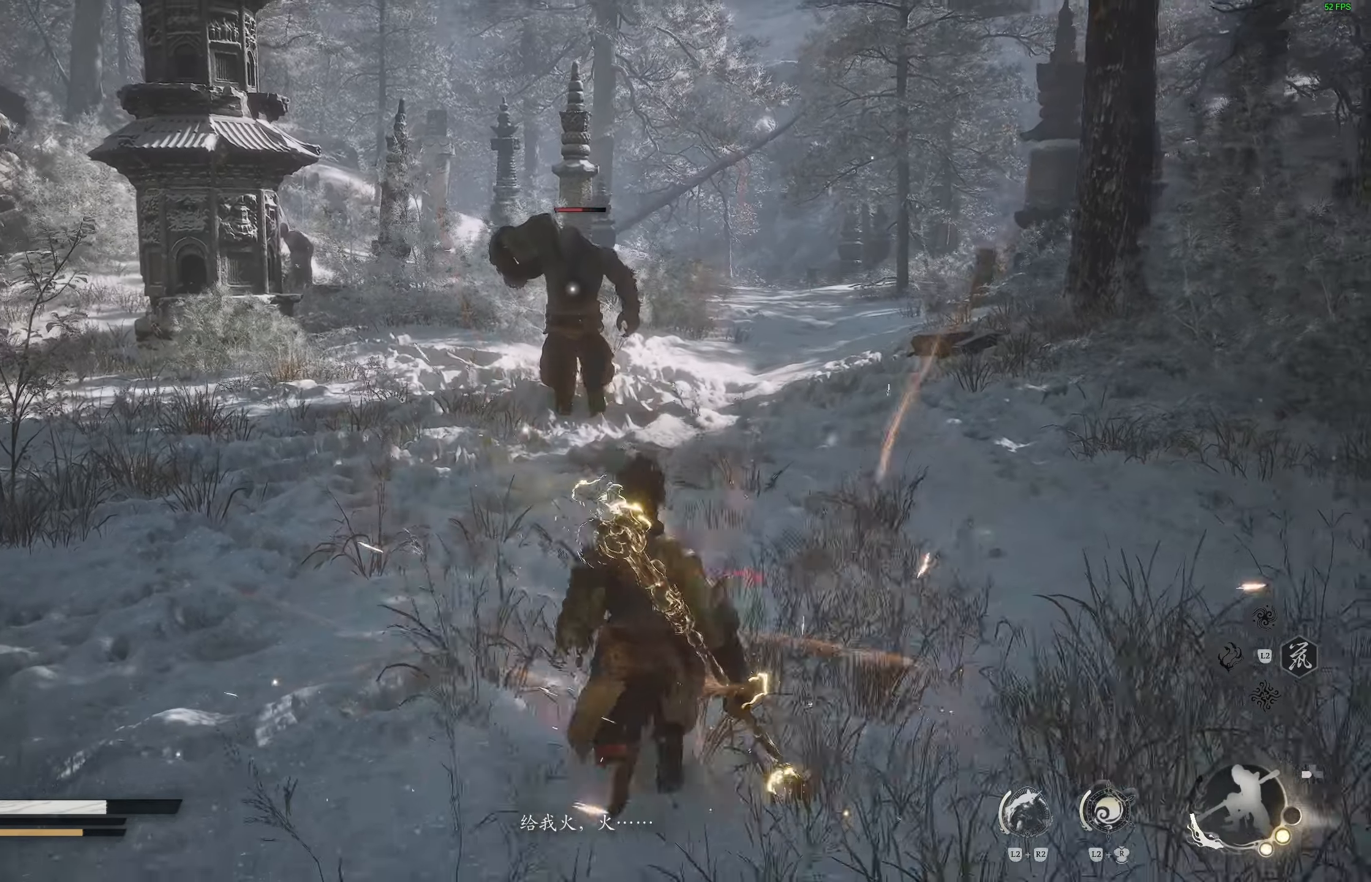
{"dt_ms": 500, "buttons": ["R2"], "left_stick": "right", "right_stick": "center", "events": [[300, "left_stick", "right"]]}
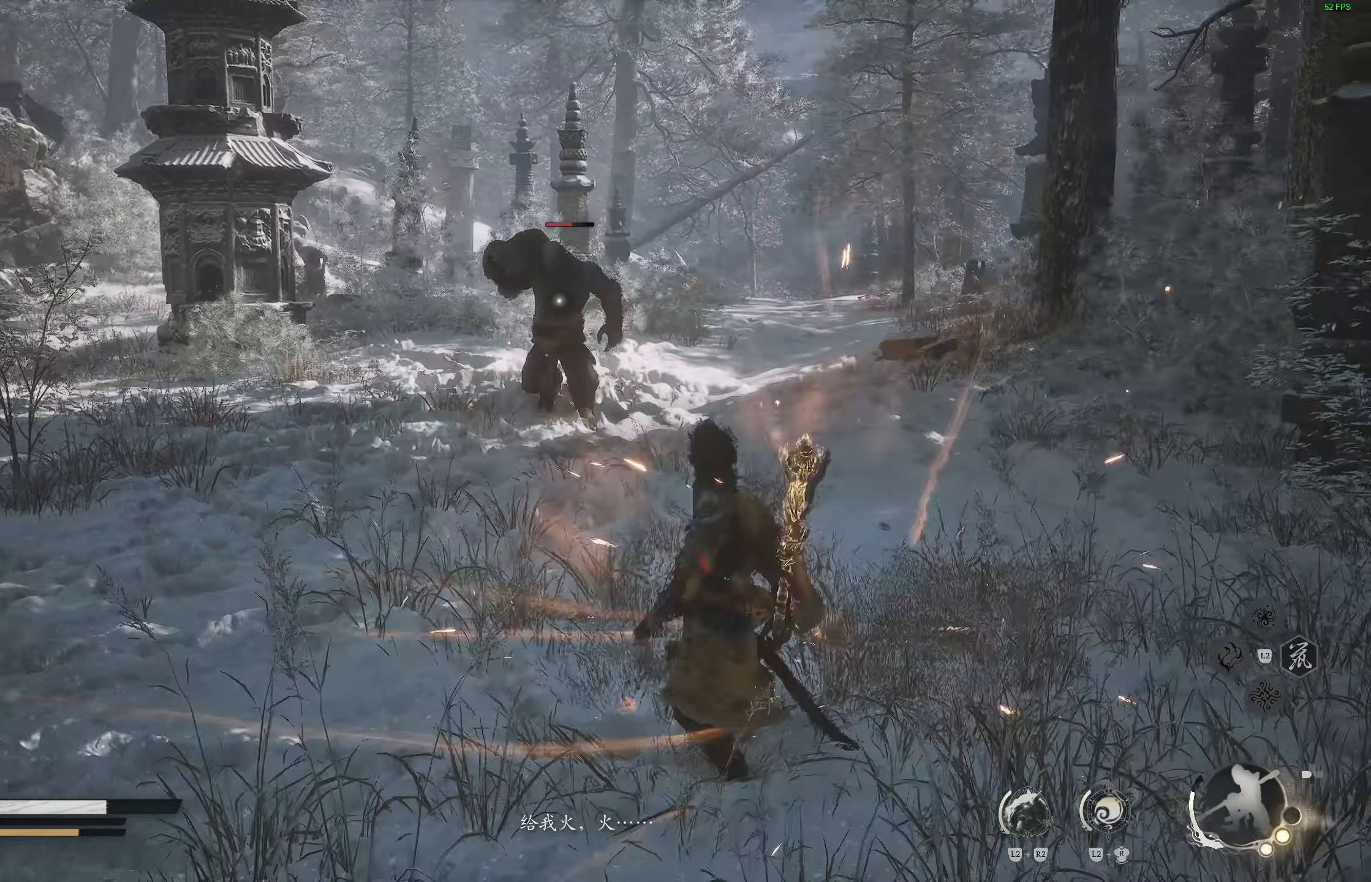
{"dt_ms": 500, "buttons": ["R2"], "left_stick": "up", "right_stick": "center", "events": [[150, "left_stick", "up"], [367, "L3", "down"], [483, "L3", "up"]]}
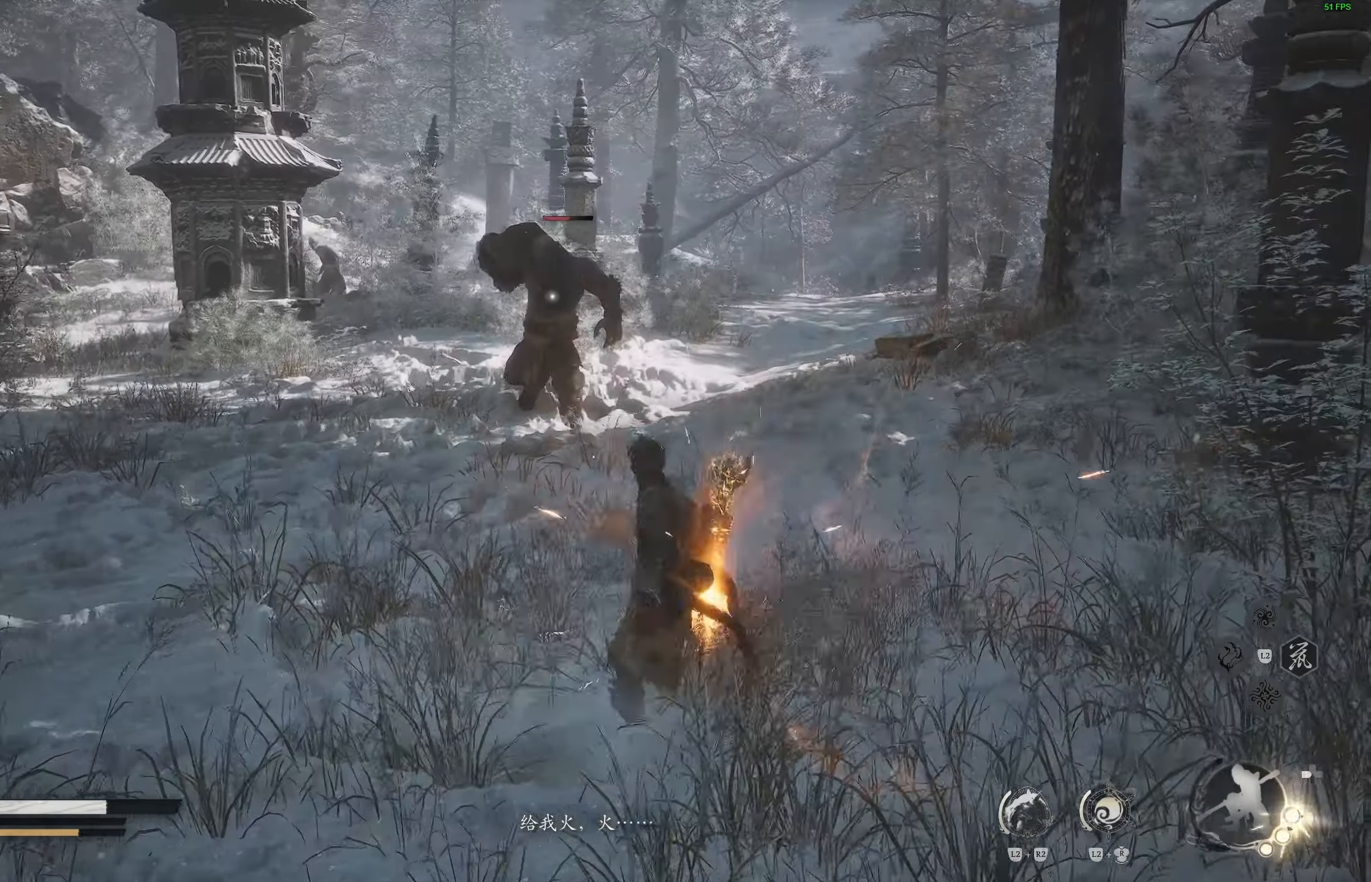
{"dt_ms": 500, "buttons": [], "left_stick": "center", "right_stick": "center", "events": [[233, "R2", "up"], [483, "left_stick", "center"]]}
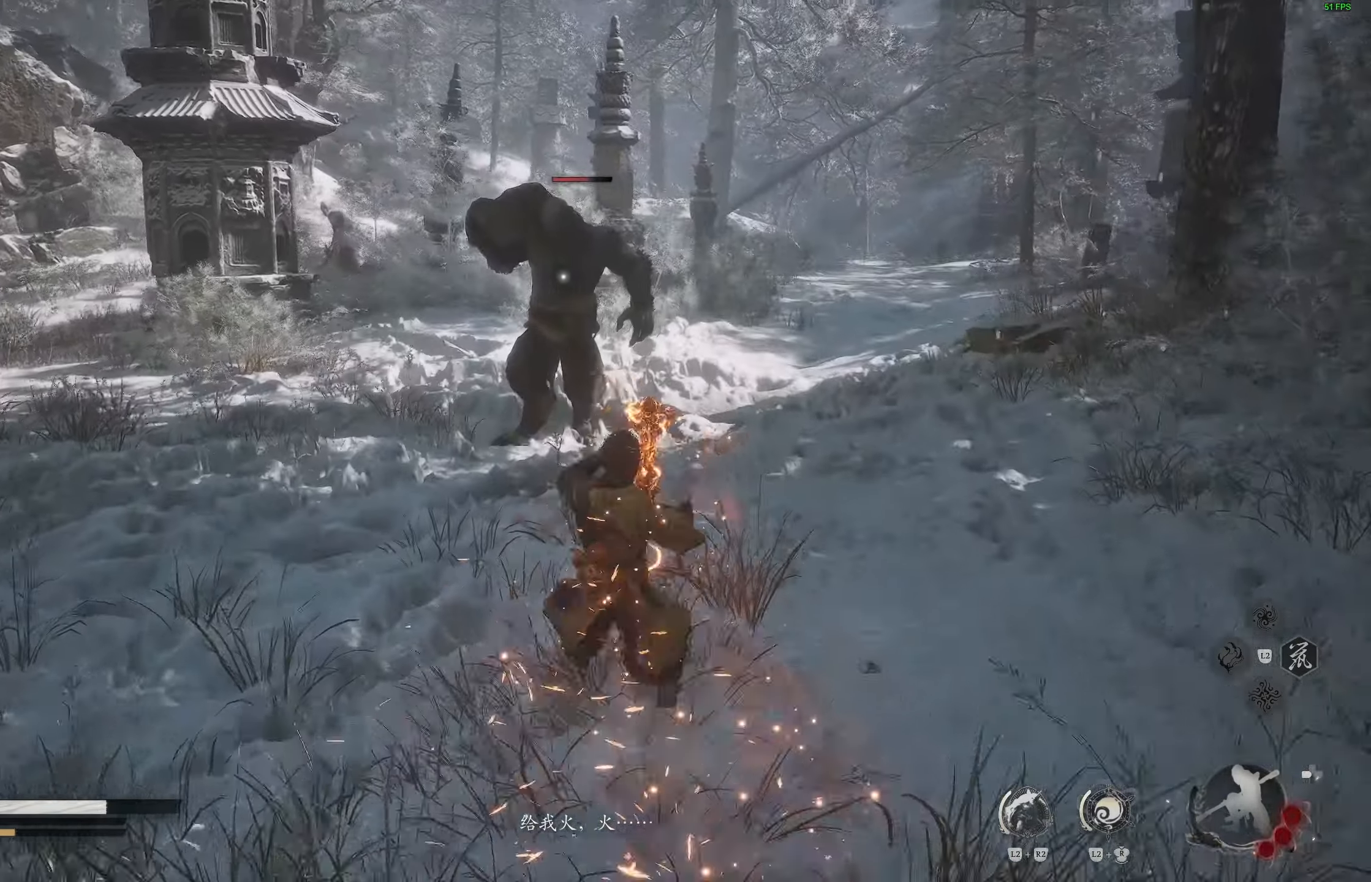
{"dt_ms": 500, "buttons": [], "left_stick": "center", "right_stick": "center", "events": []}
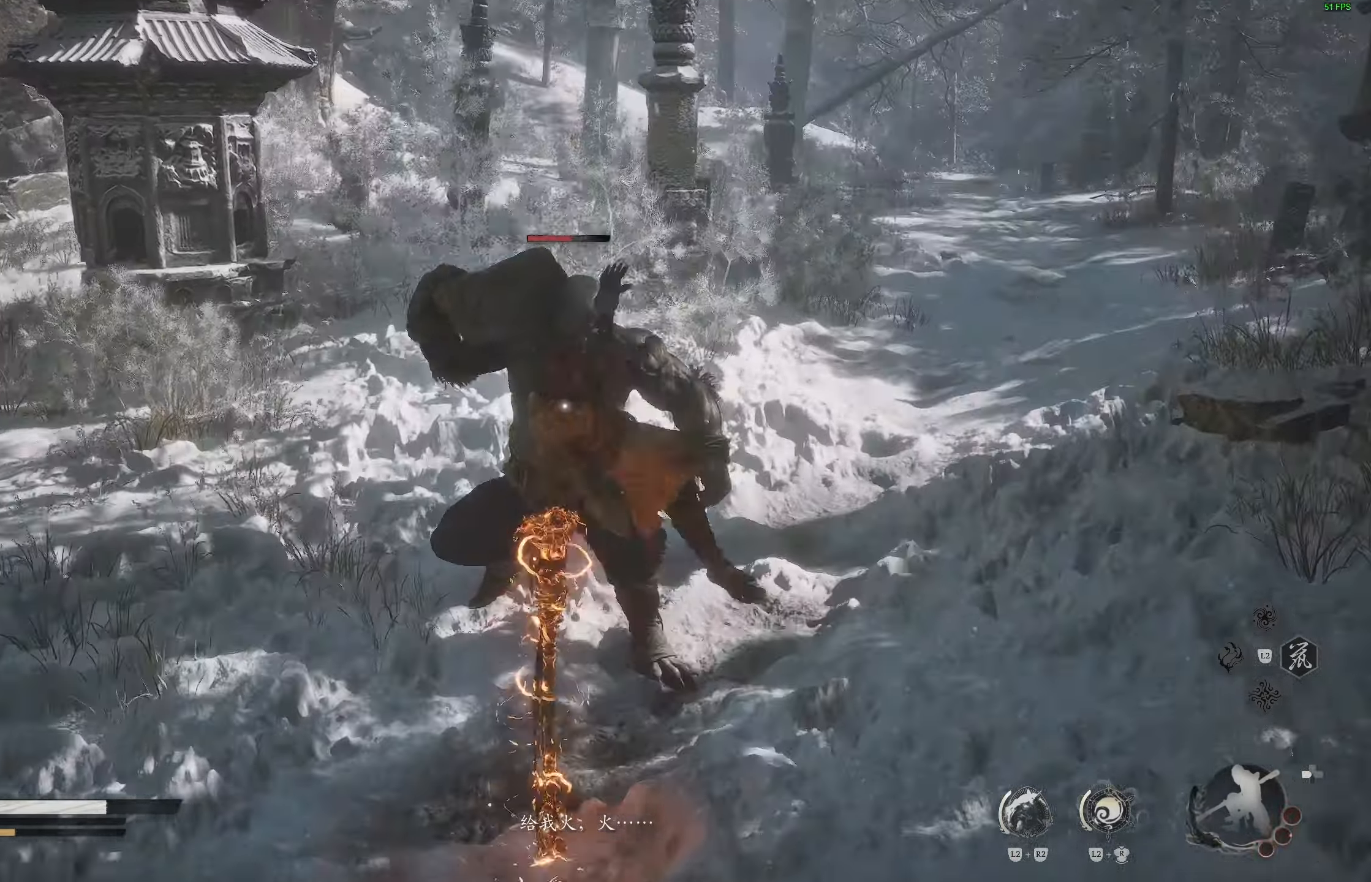
{"dt_ms": 500, "buttons": [], "left_stick": "center", "right_stick": "center", "events": []}
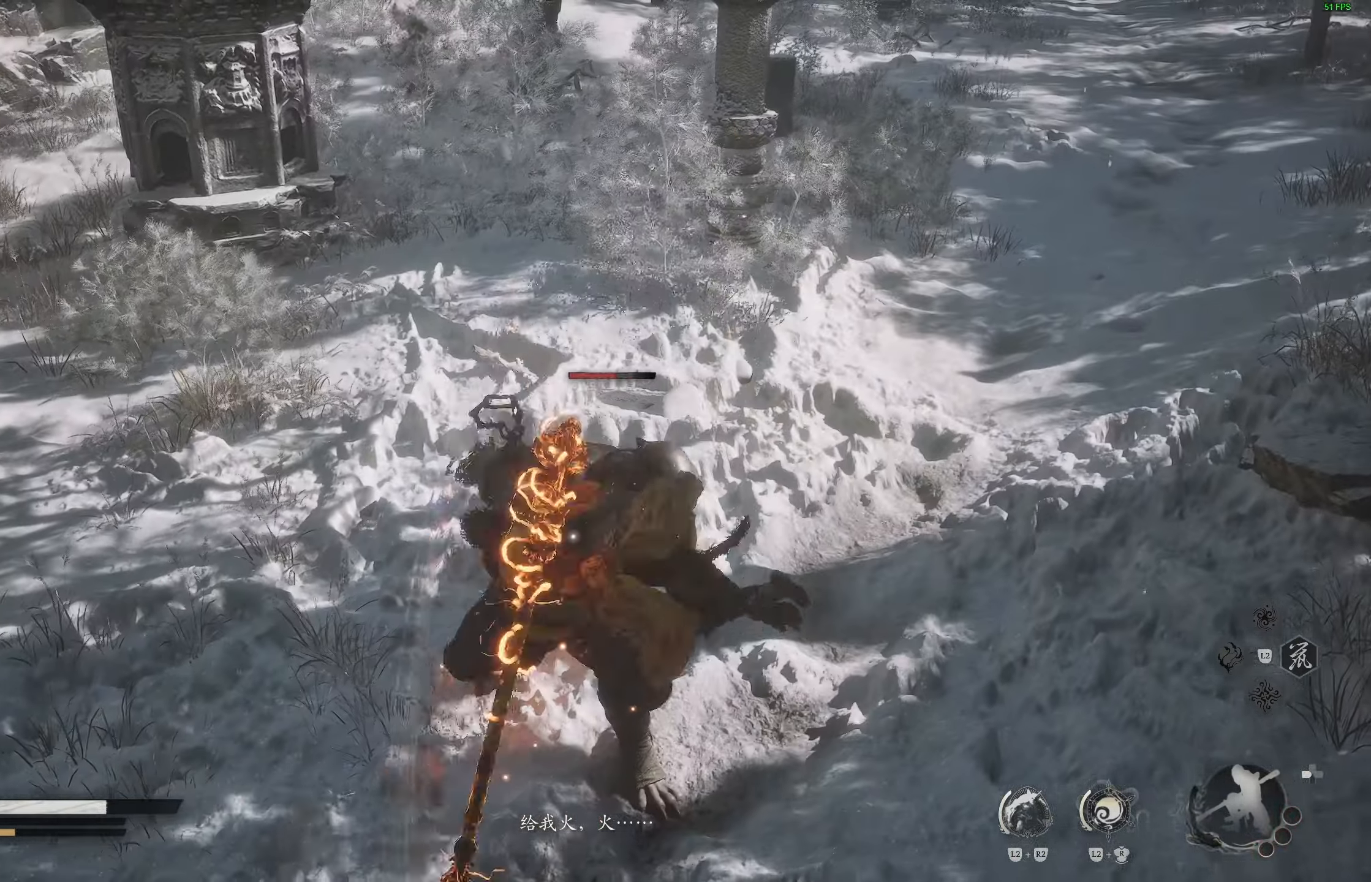
{"dt_ms": 500, "buttons": [], "left_stick": "center", "right_stick": "center", "events": []}
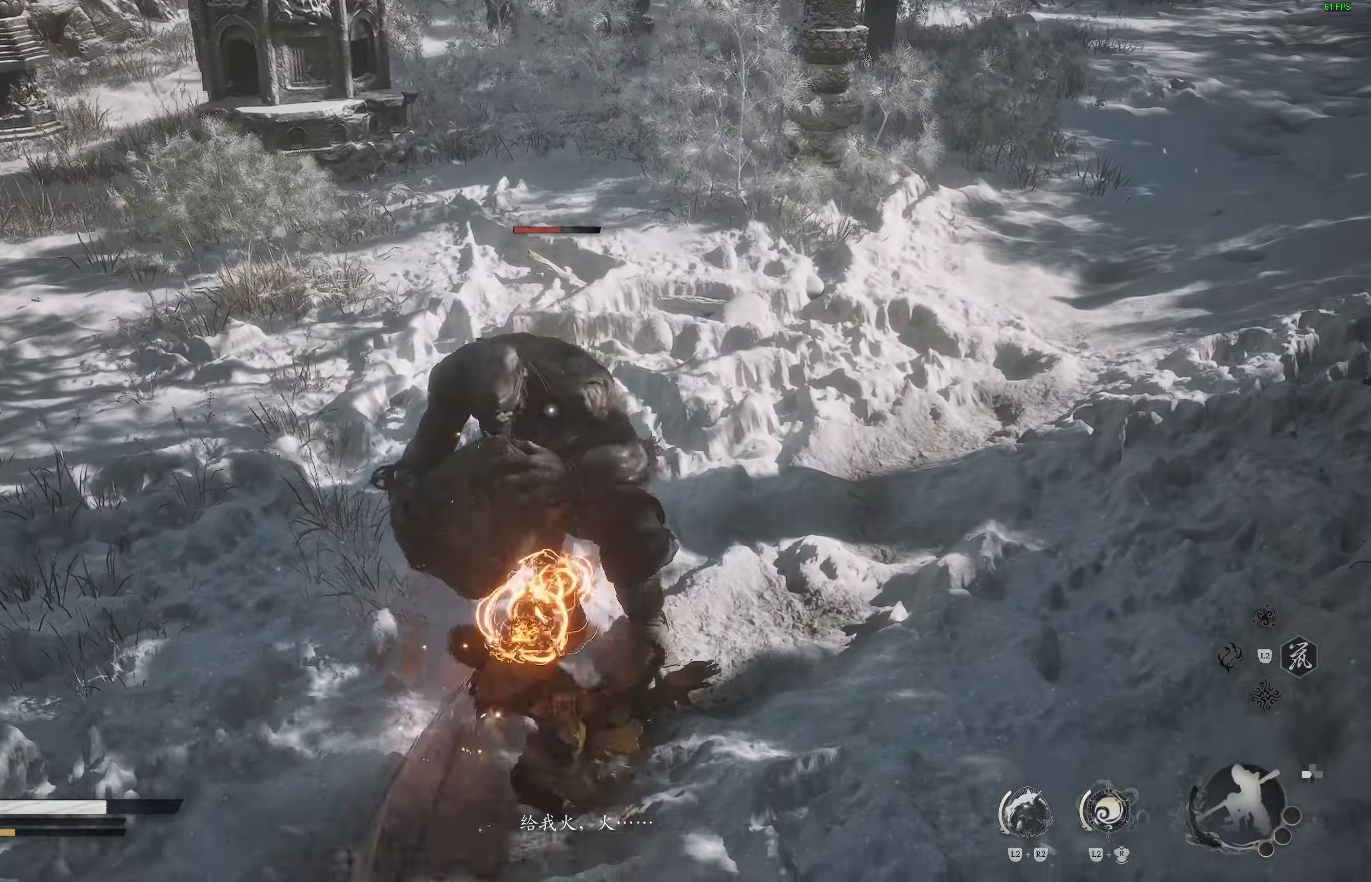
{"dt_ms": 500, "buttons": [], "left_stick": "center", "right_stick": "center", "events": [[317, "right_stick", "right"], [367, "right_stick", "center"]]}
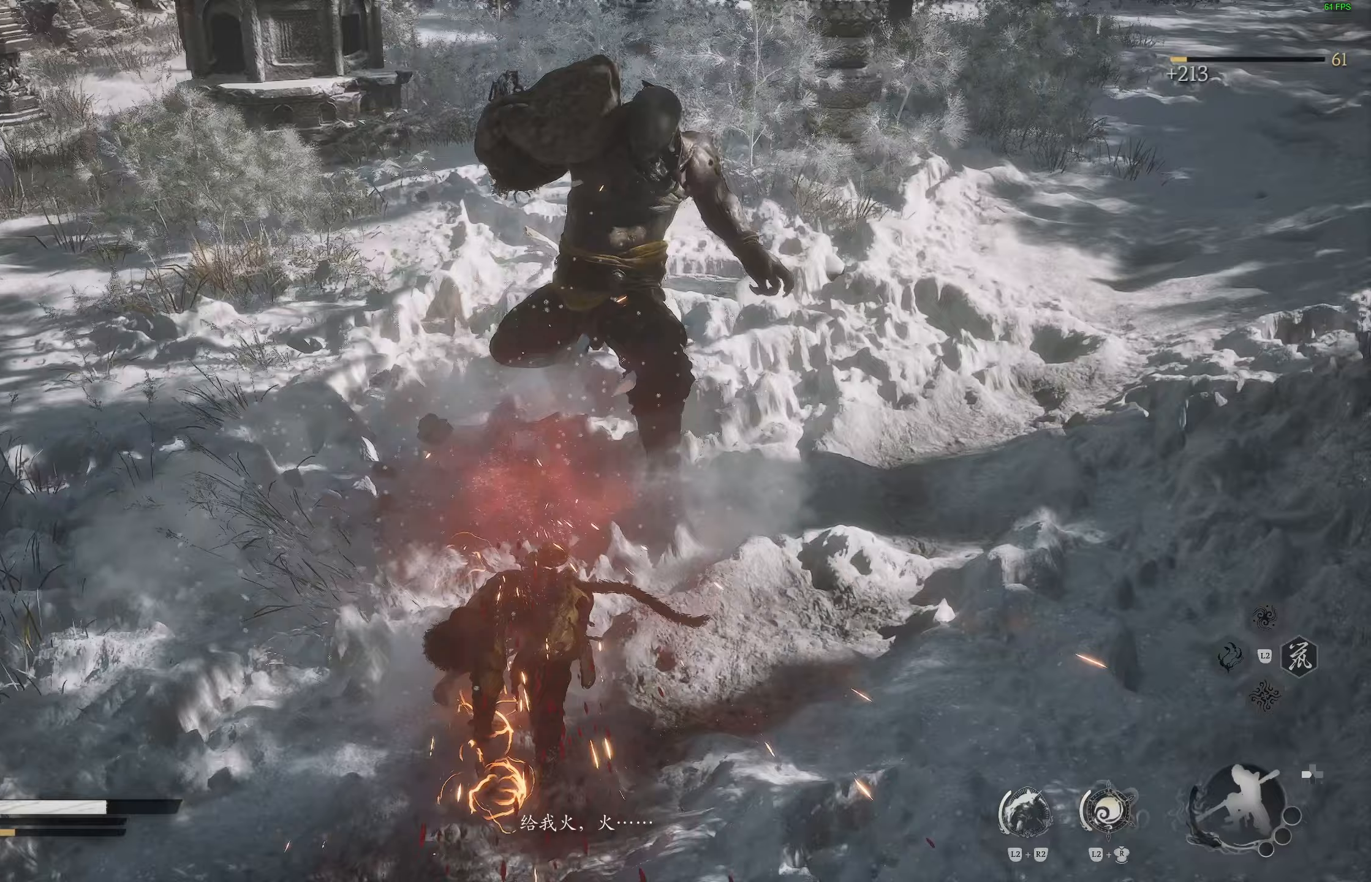
{"dt_ms": 500, "buttons": [], "left_stick": "up", "right_stick": "up-right", "events": [[33, "left_stick", "up"], [50, "right_stick", "up"], [167, "right_stick", "center"], [483, "right_stick", "up-right"]]}
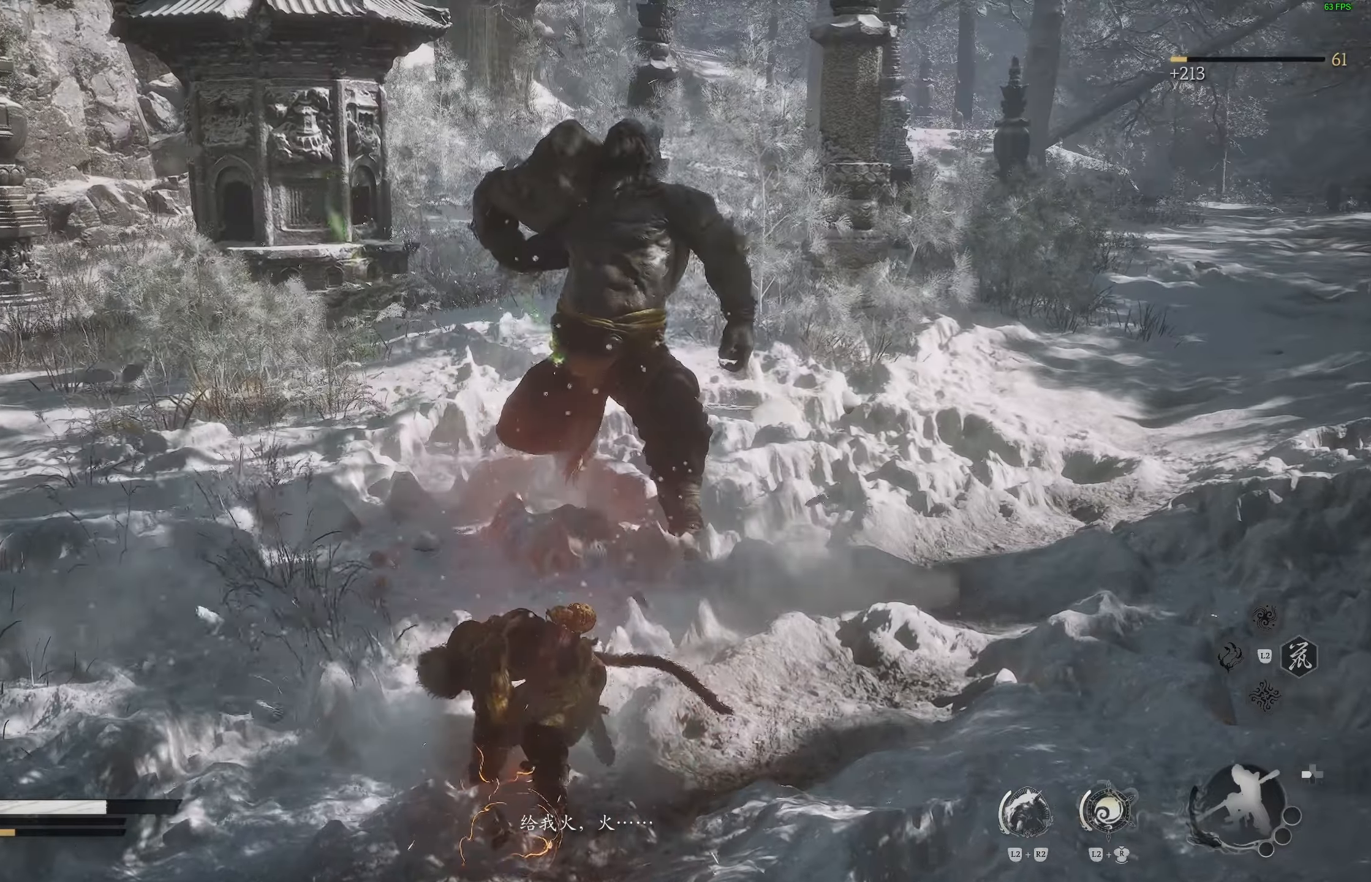
{"dt_ms": 500, "buttons": [], "left_stick": "up-left", "right_stick": "center", "events": [[33, "right_stick", "center"], [150, "left_stick", "up-left"]]}
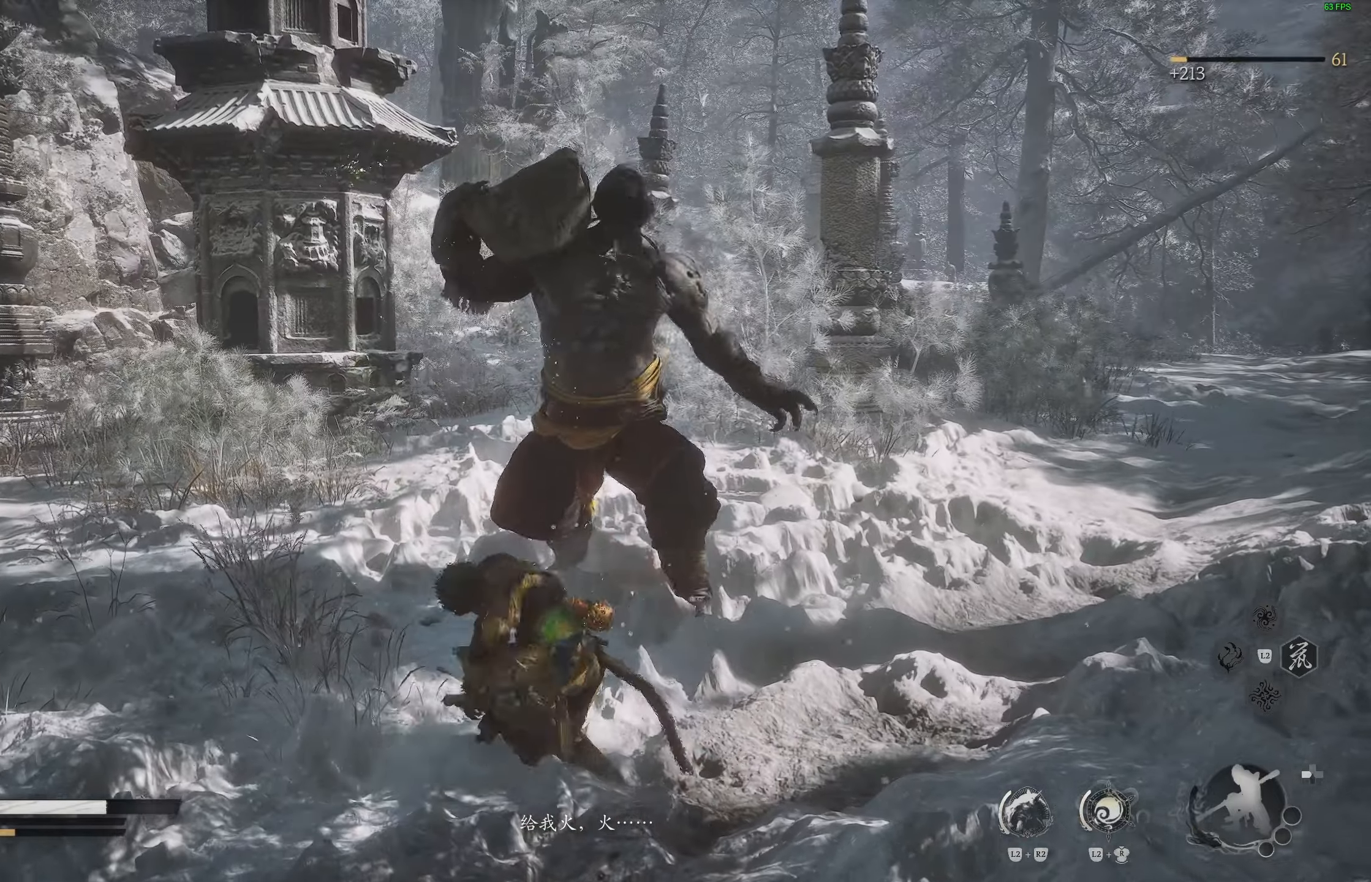
{"dt_ms": 500, "buttons": [], "left_stick": "up-left", "right_stick": "center", "events": [[283, "R3", "down"], [400, "R3", "up"]]}
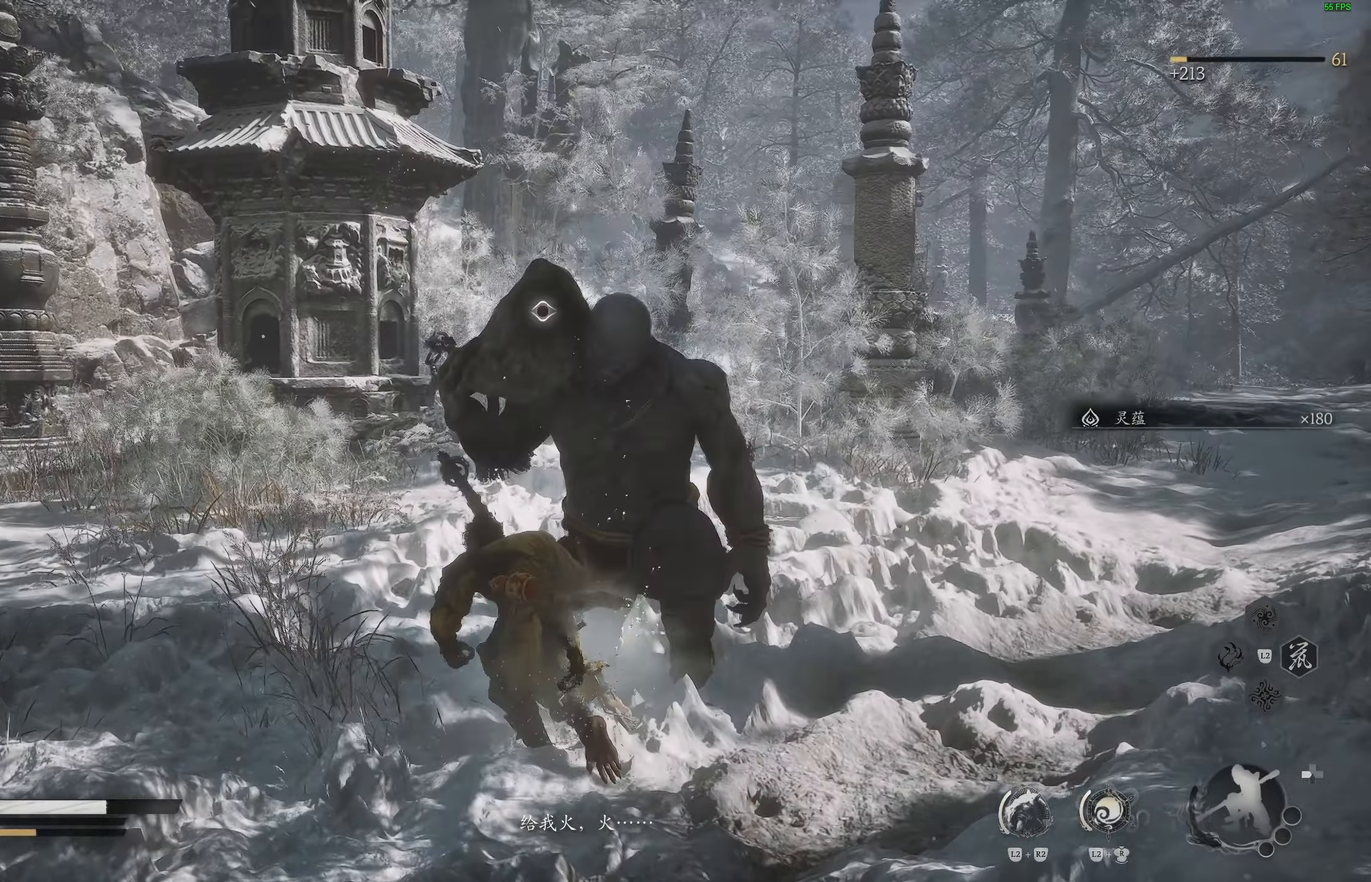
{"dt_ms": 500, "buttons": [], "left_stick": "left", "right_stick": "center", "events": [[467, "left_stick", "left"]]}
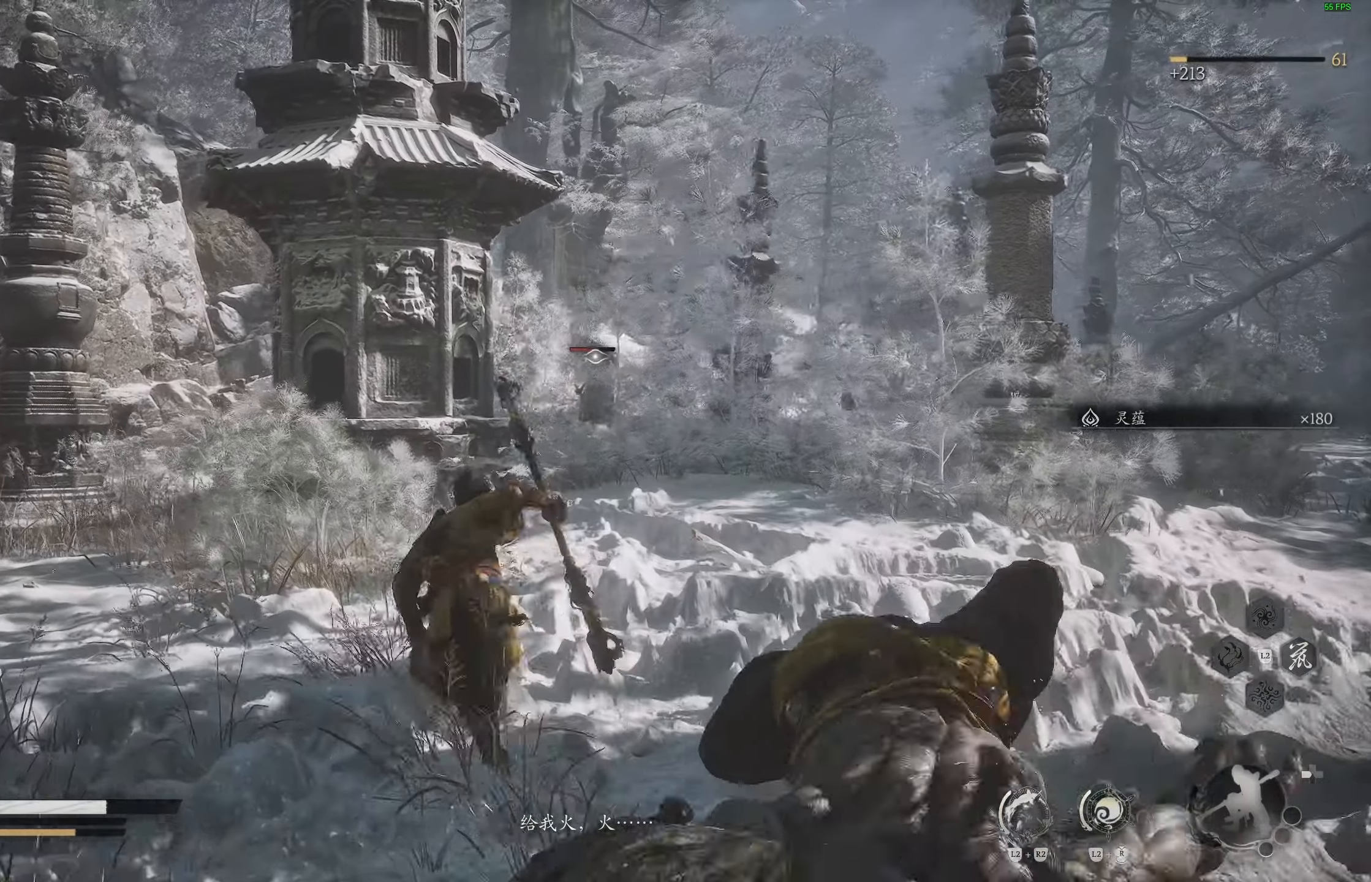
{"dt_ms": 500, "buttons": [], "left_stick": "up", "right_stick": "center", "events": [[300, "left_stick", "up"]]}
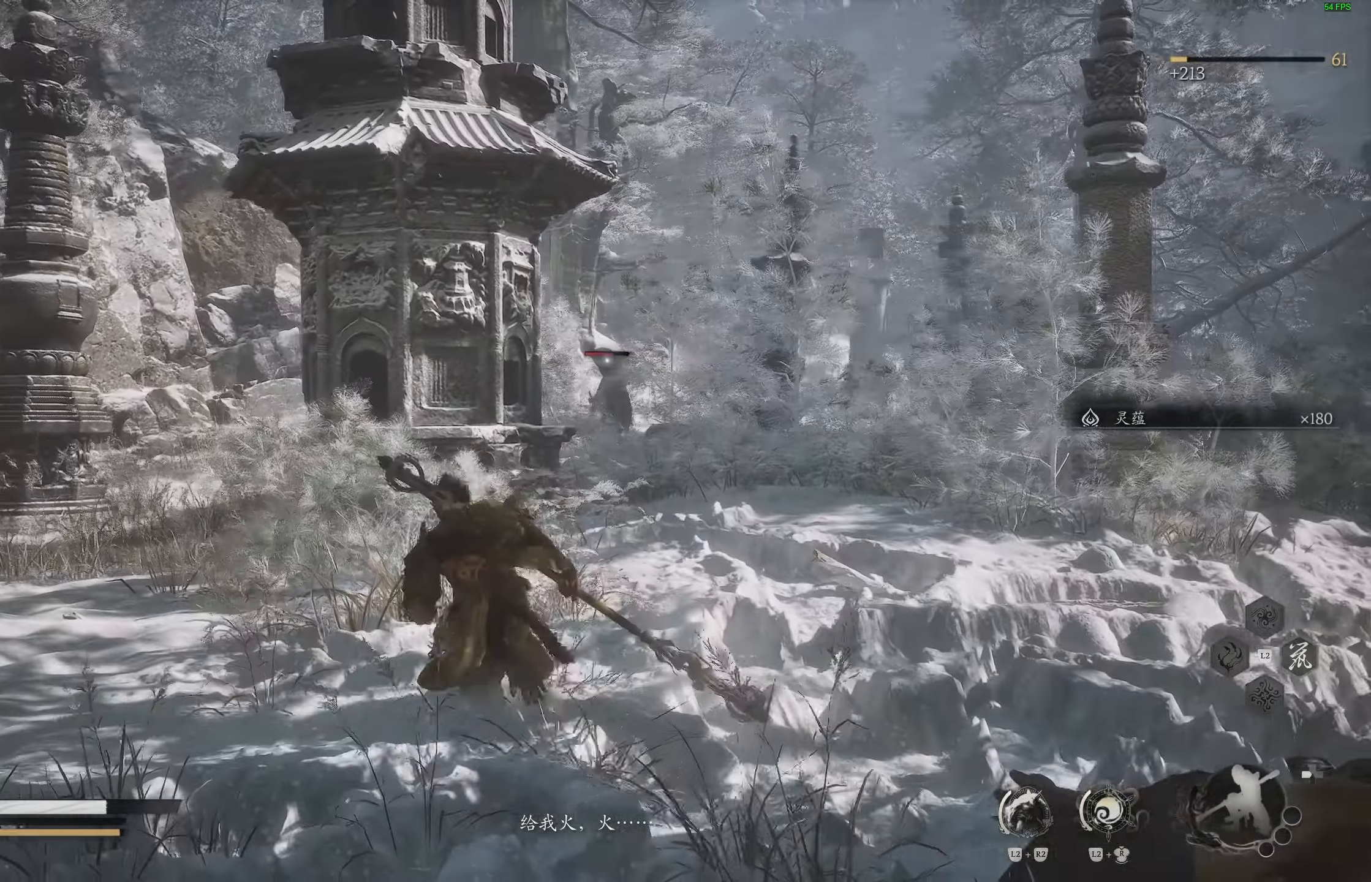
{"dt_ms": 500, "buttons": ["R2"], "left_stick": "up", "right_stick": "center", "events": [[400, "R2", "down"]]}
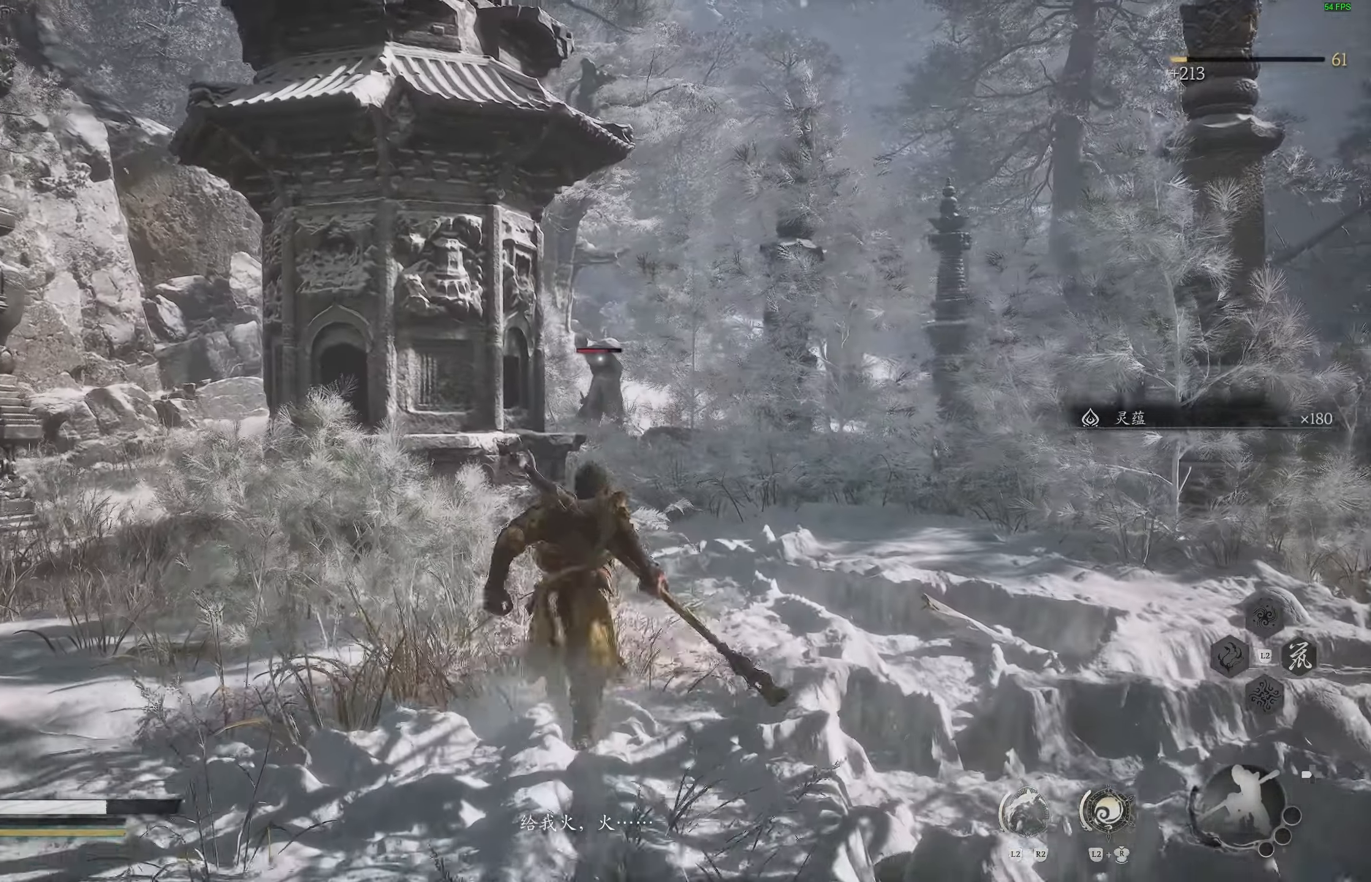
{"dt_ms": 500, "buttons": ["R2"], "left_stick": "center", "right_stick": "center", "events": [[100, "left_stick", "up-right"], [200, "left_stick", "center"]]}
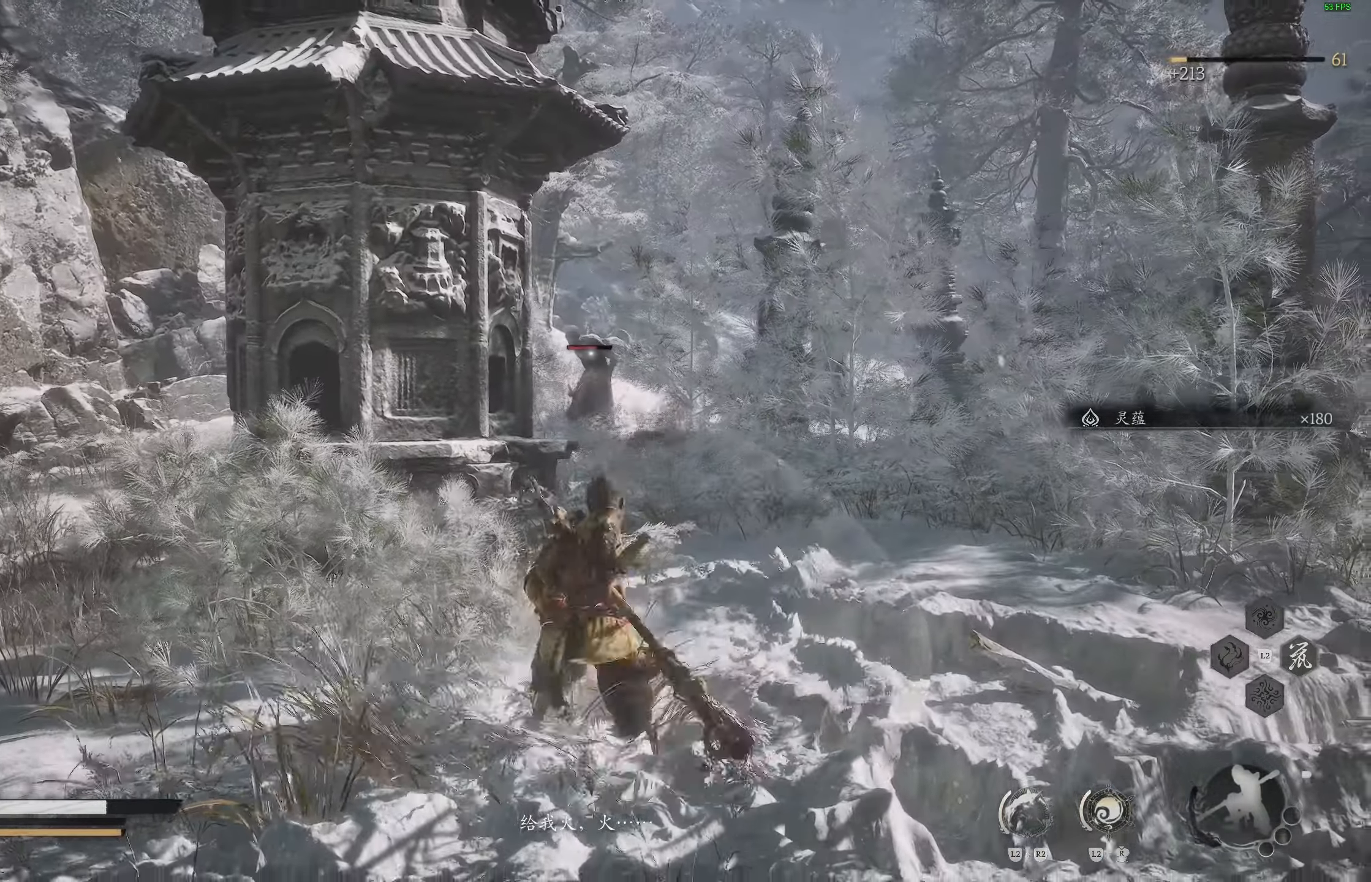
{"dt_ms": 500, "buttons": ["R2"], "left_stick": "center", "right_stick": "center", "events": []}
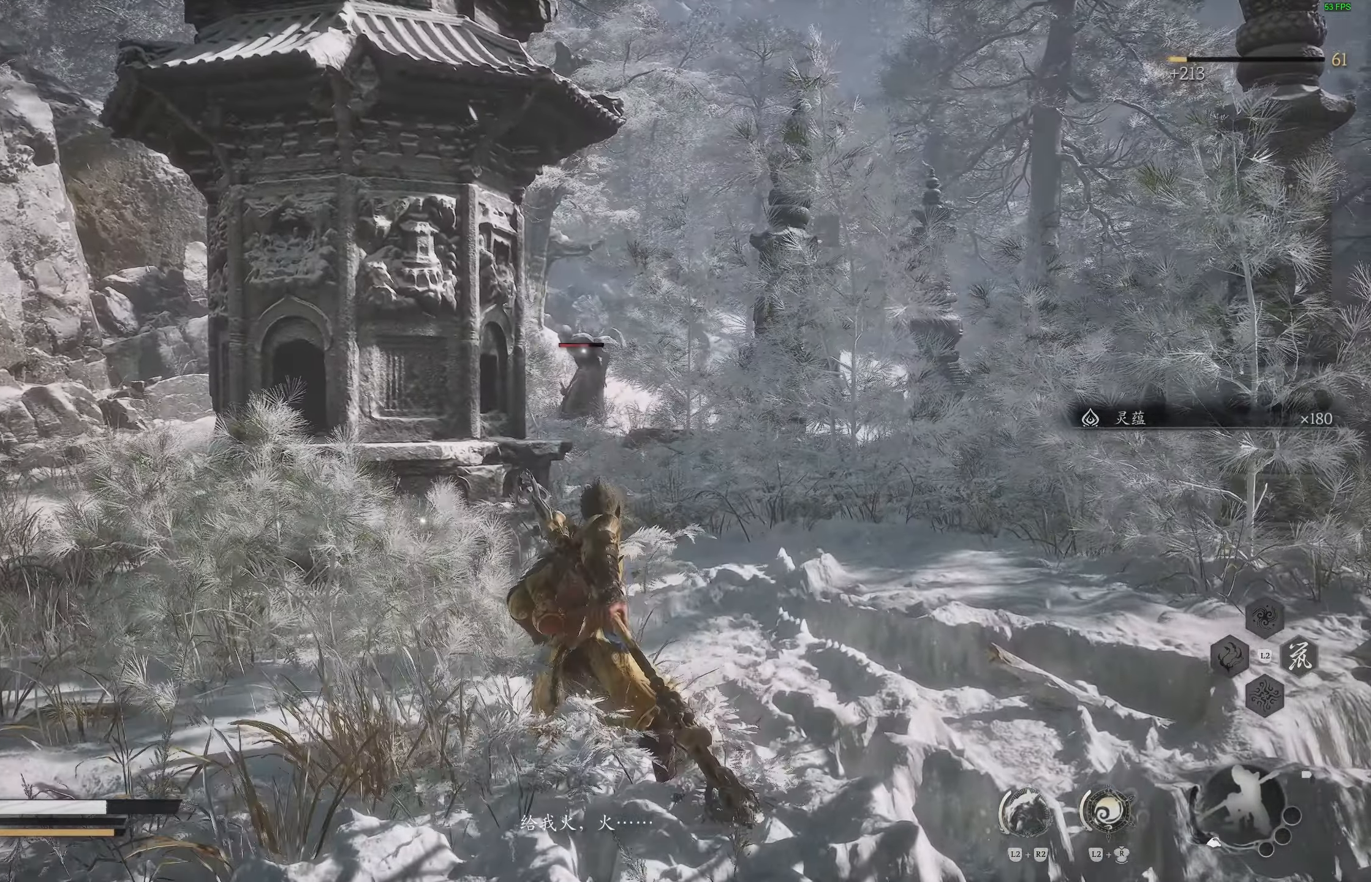
{"dt_ms": 500, "buttons": ["R2"], "left_stick": "center", "right_stick": "center", "events": []}
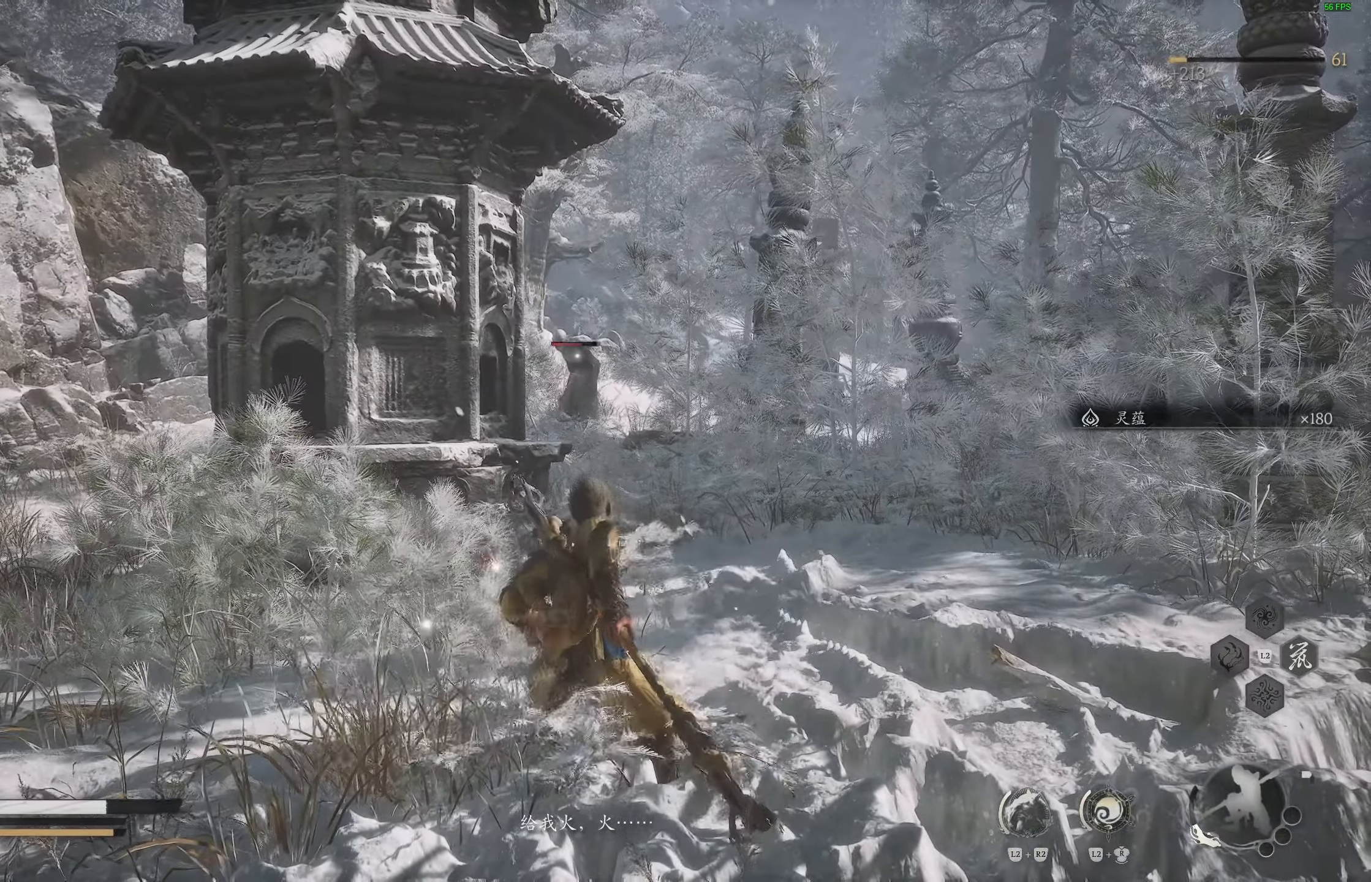
{"dt_ms": 500, "buttons": ["R2"], "left_stick": "center", "right_stick": "center", "events": []}
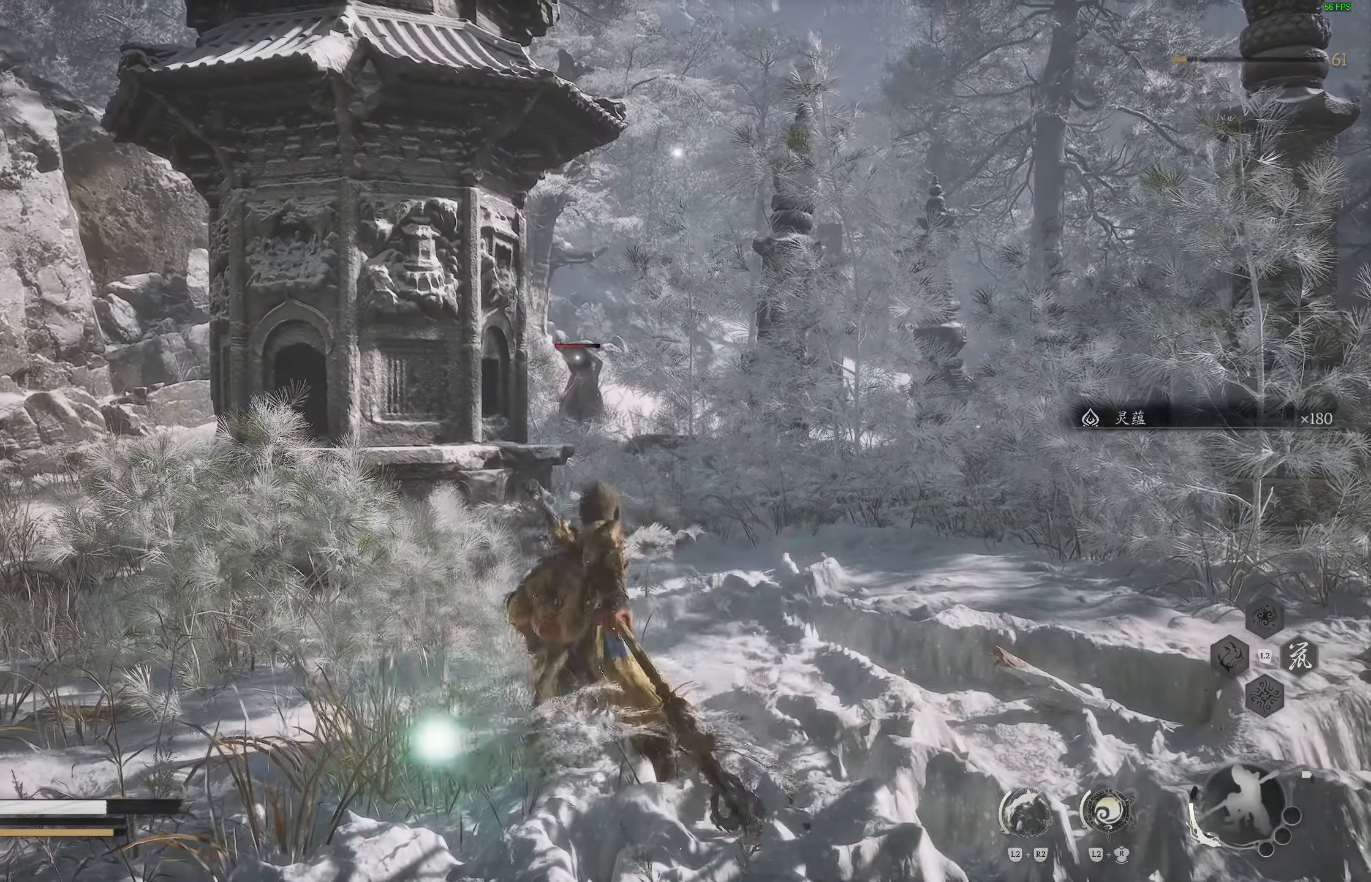
{"dt_ms": 1000, "buttons": ["R2"], "left_stick": "center", "right_stick": "center"}
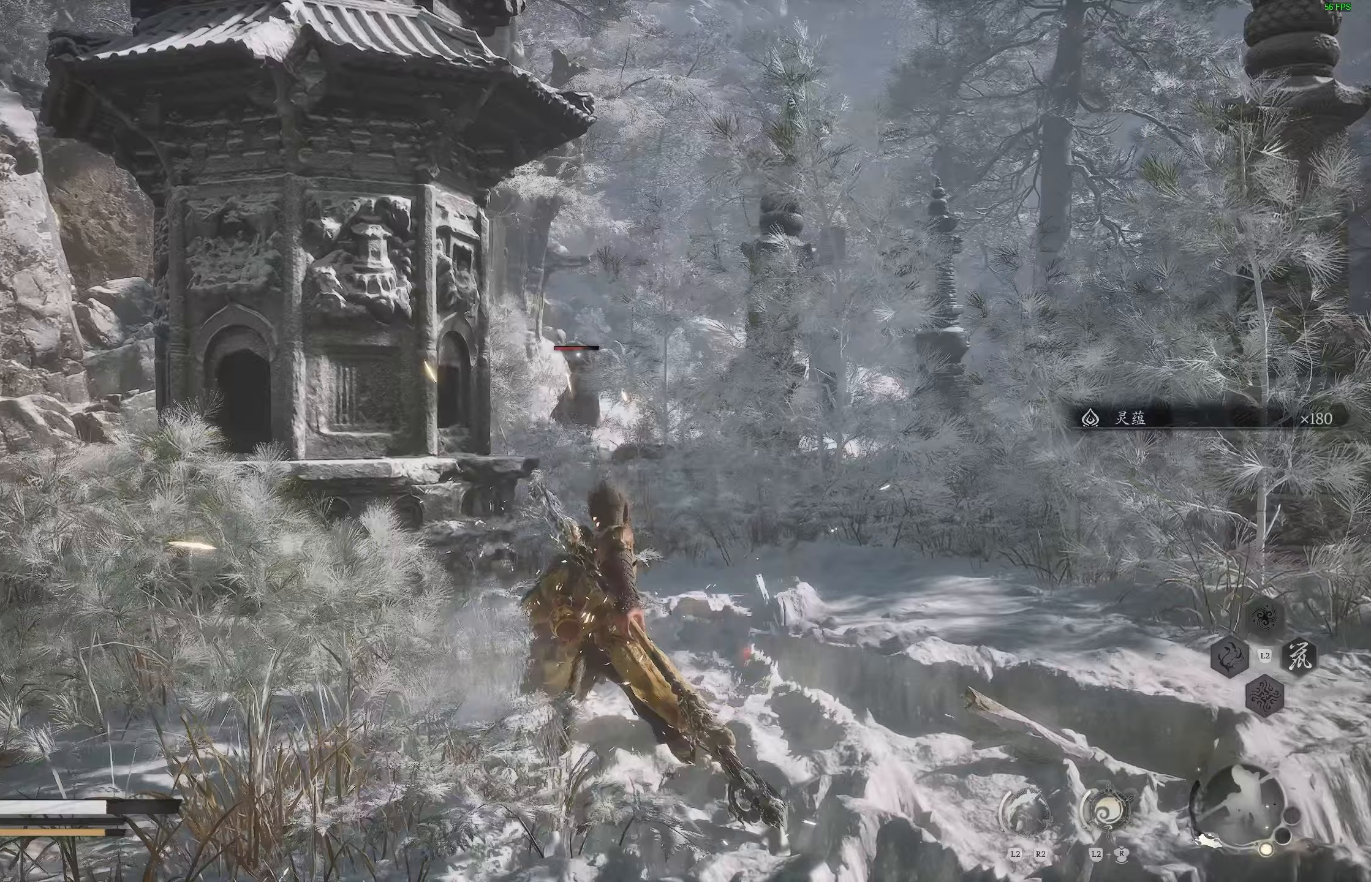
{"dt_ms": 500, "buttons": ["R2", "L3"], "left_stick": "up-right", "right_stick": "center"}
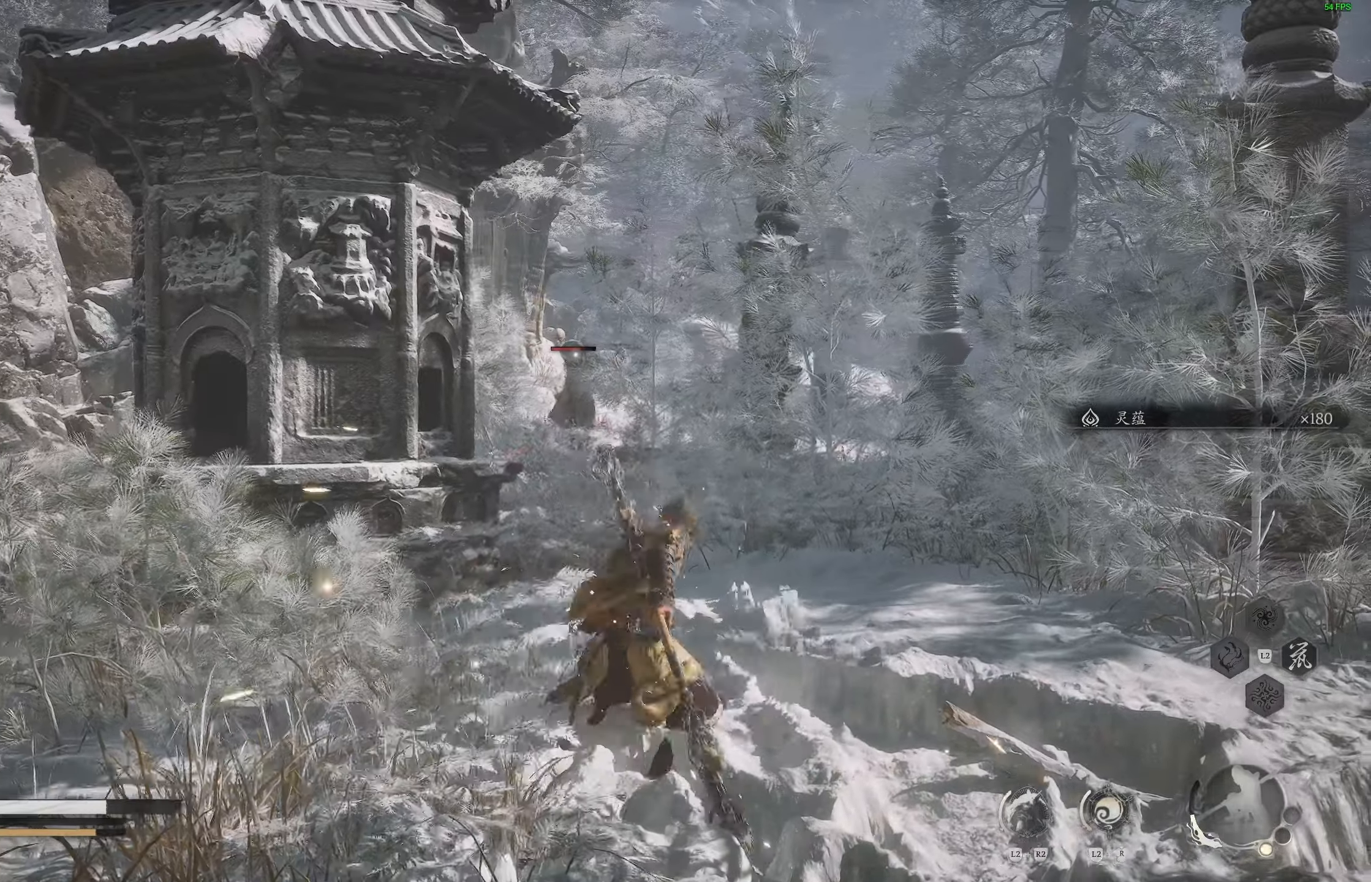
{"dt_ms": 500, "buttons": ["R2"], "left_stick": "up", "right_stick": "center", "events": [[67, "L3", "up"], [417, "left_stick", "up"]]}
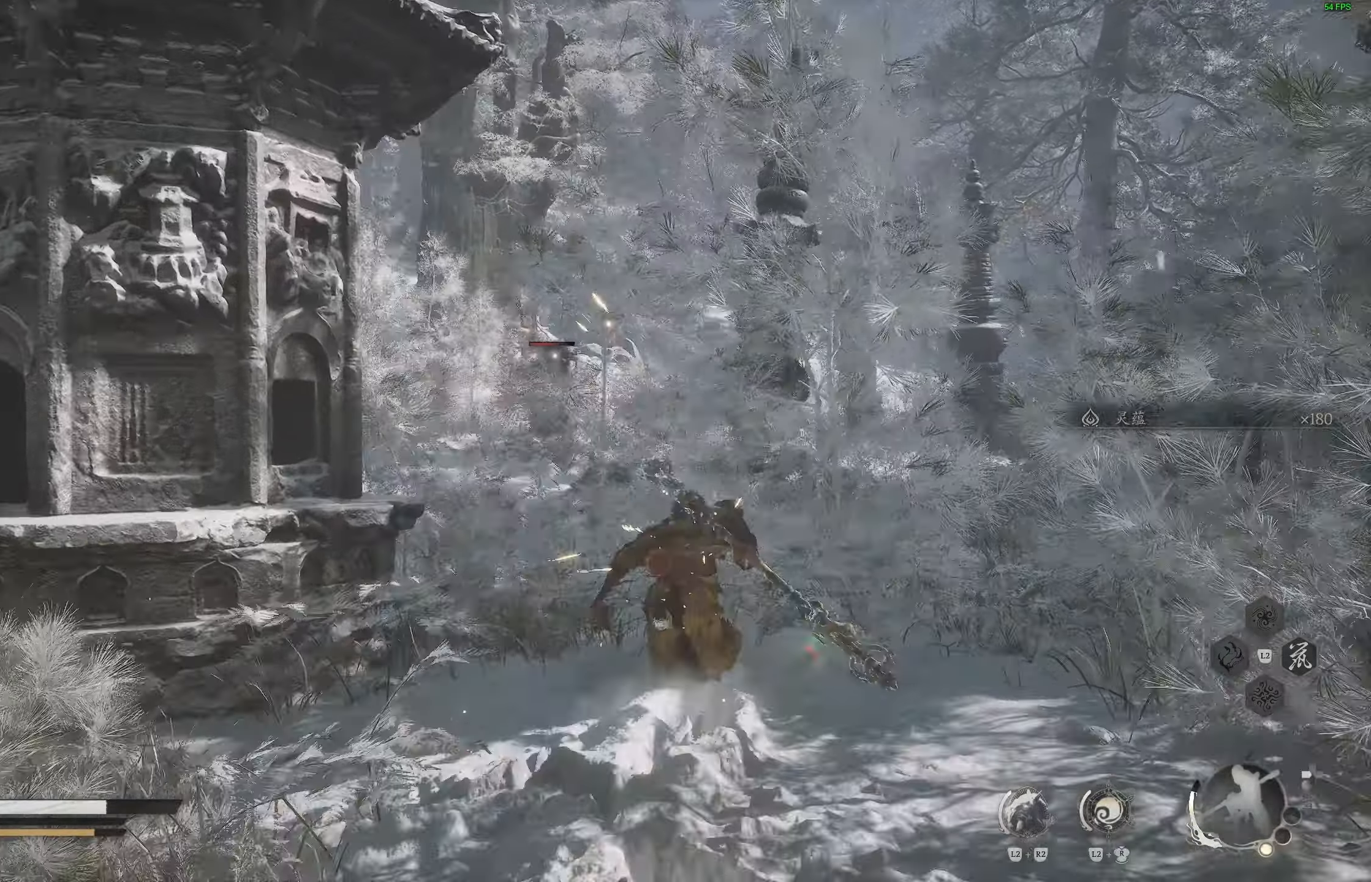
{"dt_ms": 500, "buttons": ["R2"], "left_stick": "up", "right_stick": "right", "events": [[317, "right_stick", "right"], [400, "right_stick", "center"], [483, "right_stick", "right"]]}
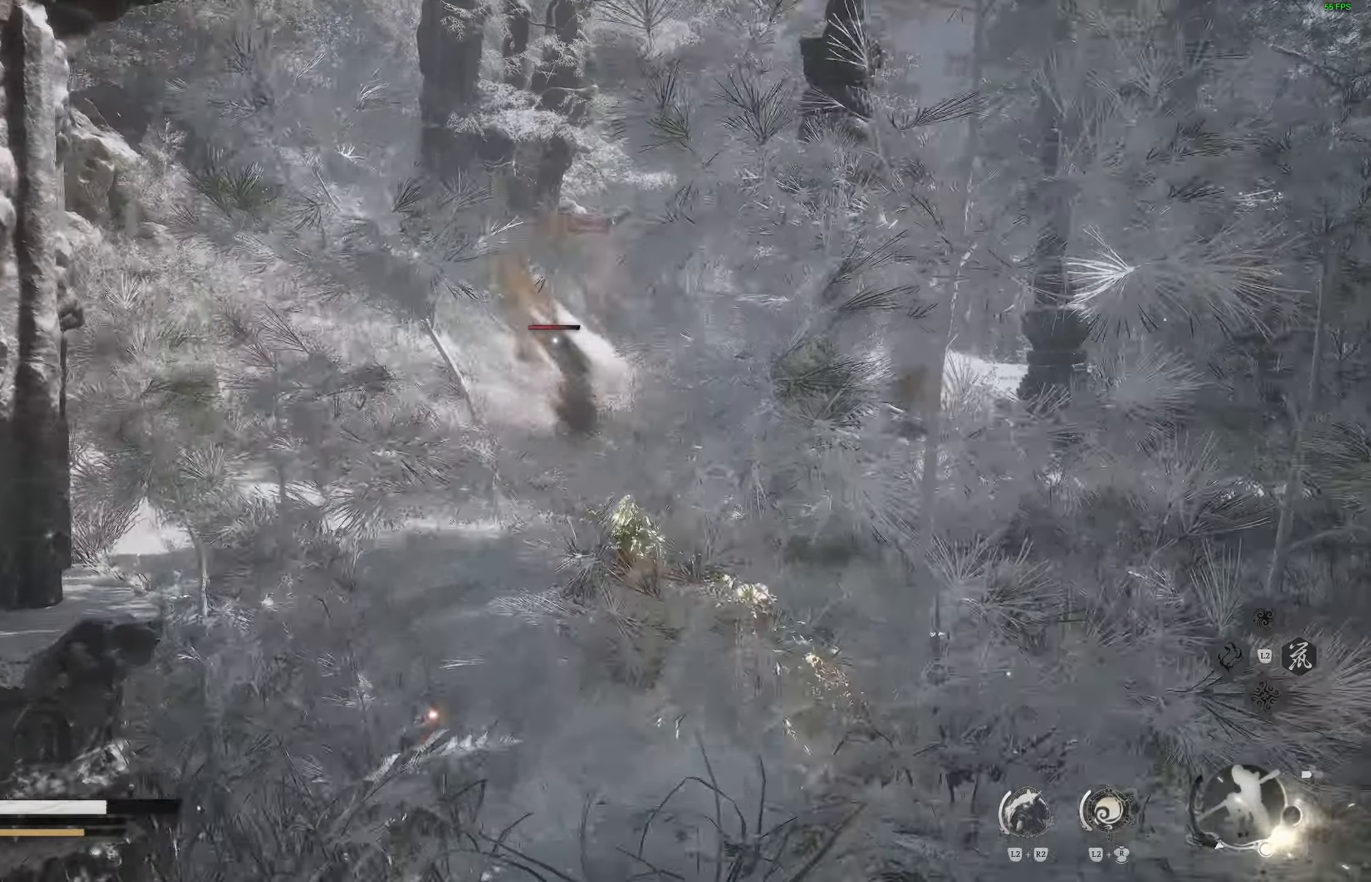
{"dt_ms": 500, "buttons": [], "left_stick": "up", "right_stick": "center", "events": [[33, "right_stick", "center"], [283, "R2", "up"]]}
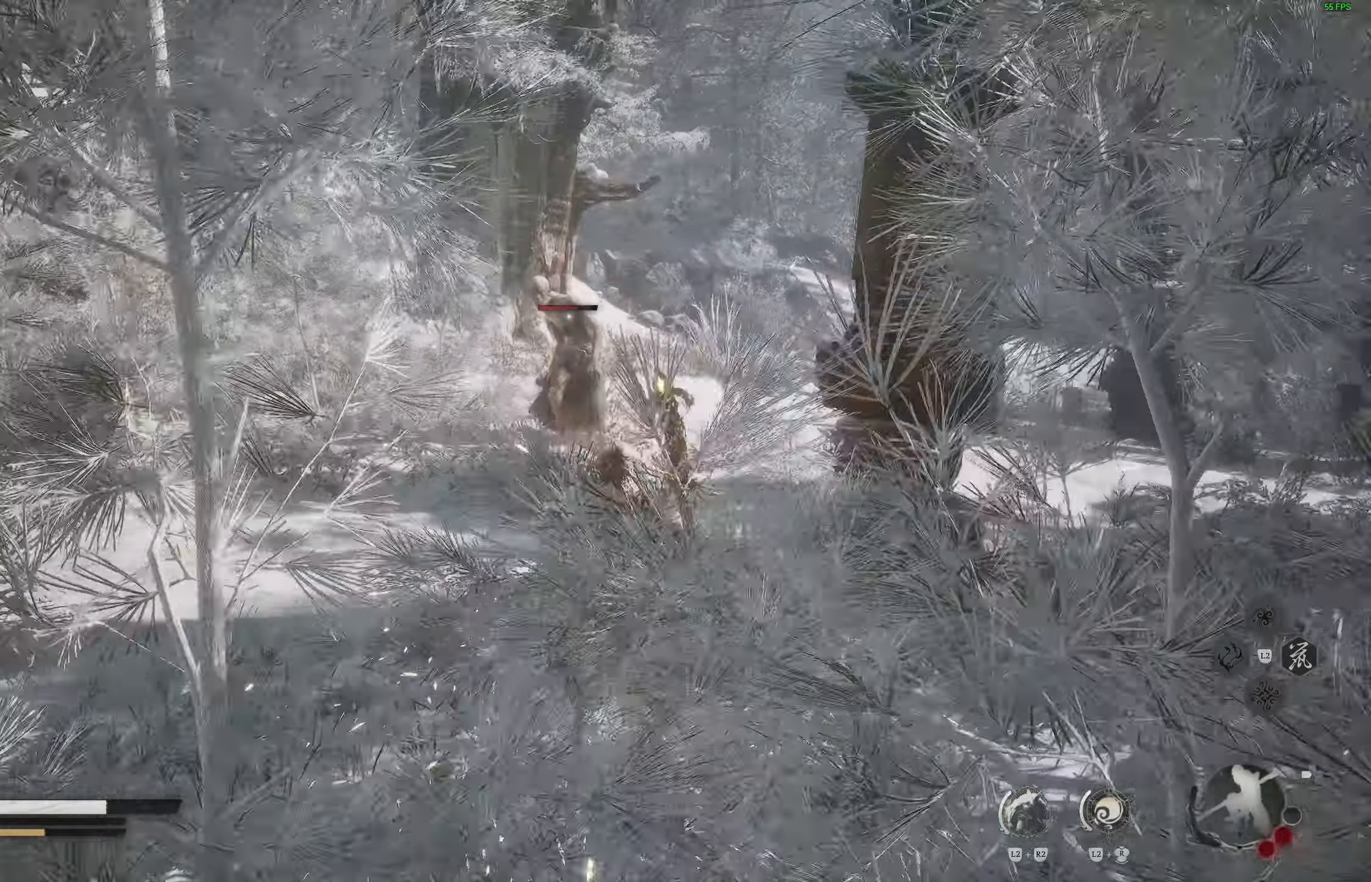
{"dt_ms": 500, "buttons": [], "left_stick": "up", "right_stick": "left", "events": [[67, "right_stick", "left"]]}
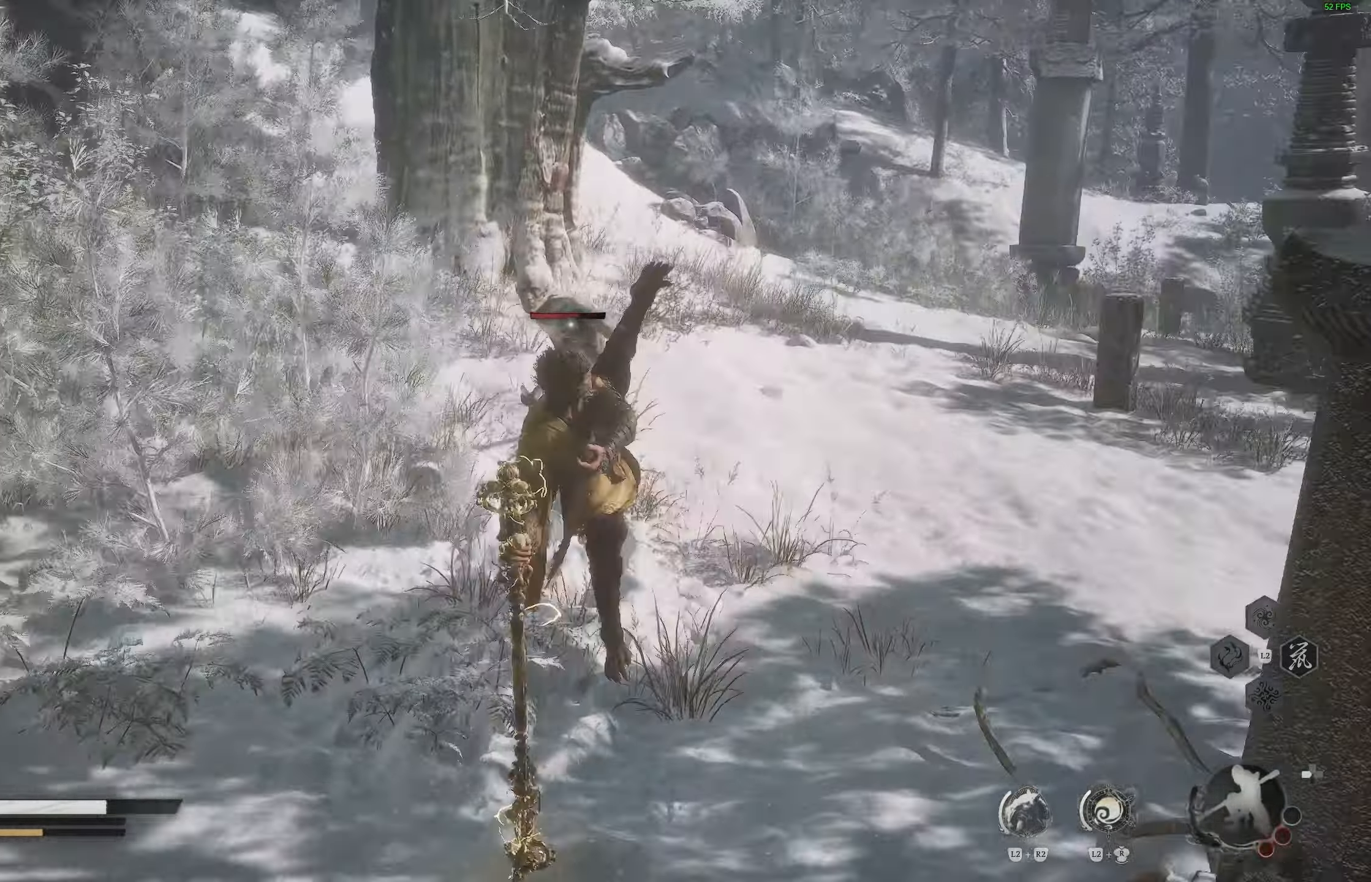
{"dt_ms": 500, "buttons": [], "left_stick": "up", "right_stick": "center", "events": [[17, "right_stick", "center"], [217, "right_stick", "left"], [317, "right_stick", "center"]]}
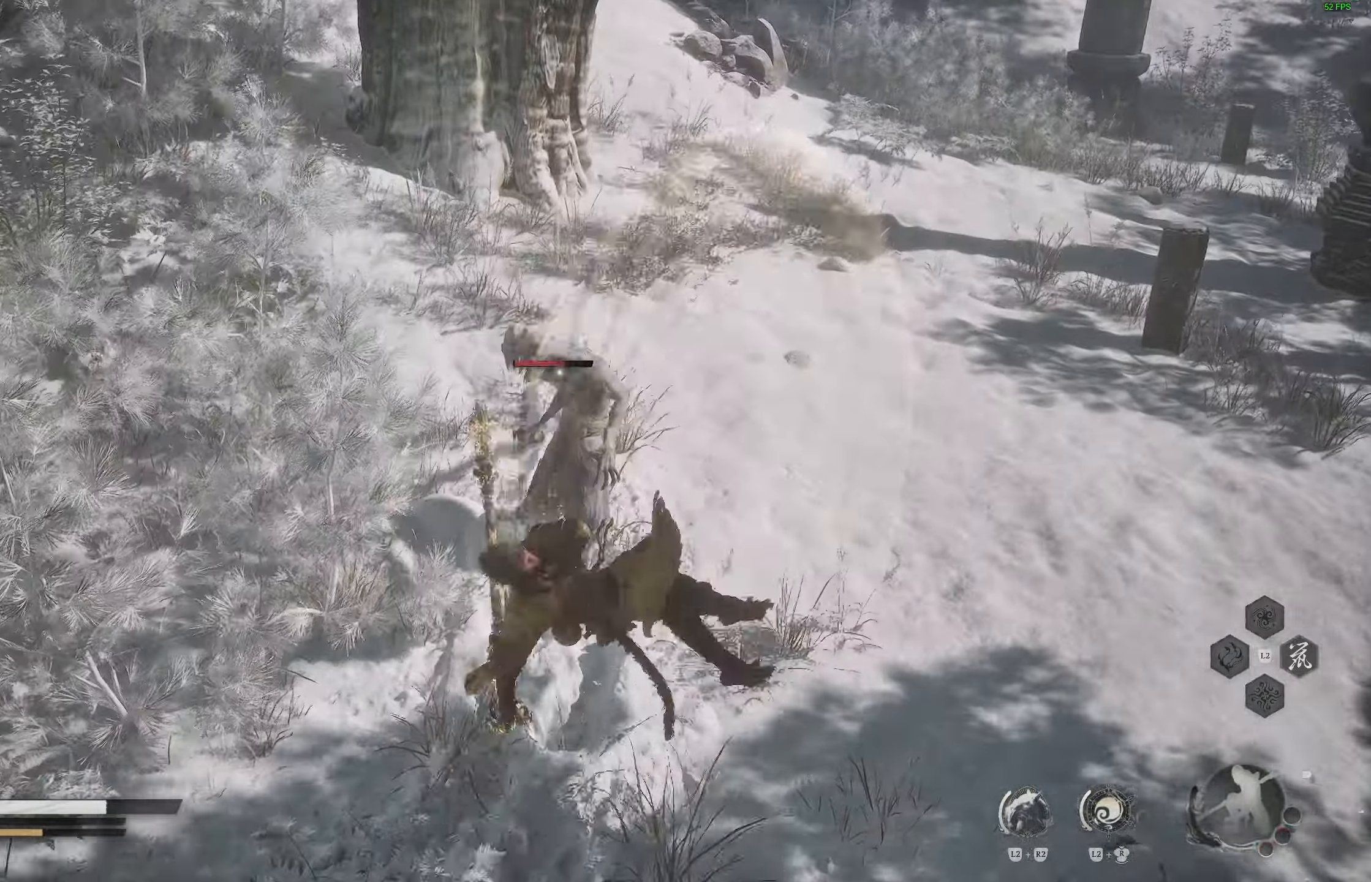
{"dt_ms": 500, "buttons": [], "left_stick": "up", "right_stick": "center", "events": []}
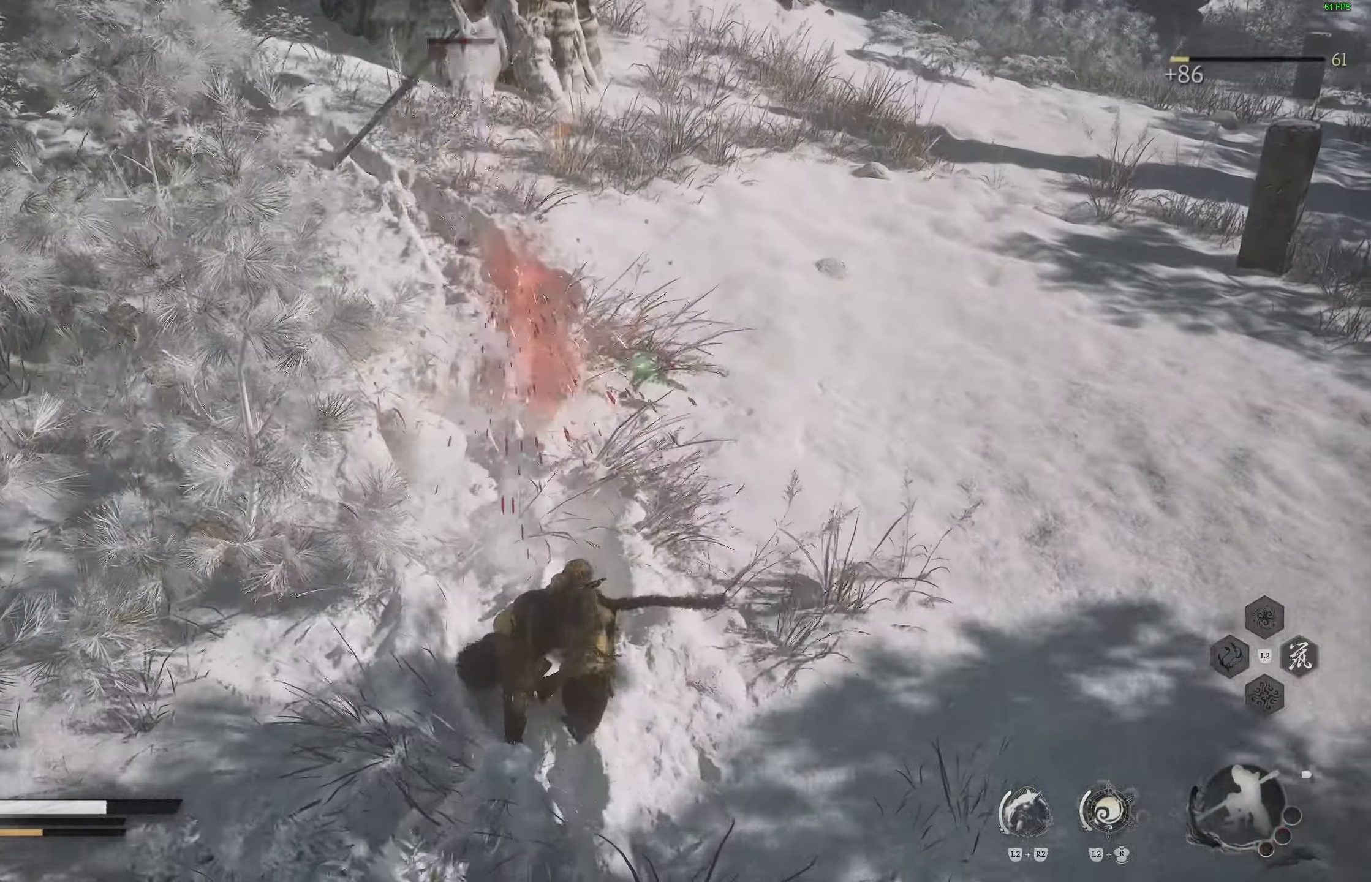
{"dt_ms": 500, "buttons": [], "left_stick": "up-right", "right_stick": "up-right", "events": [[50, "left_stick", "center"], [167, "right_stick", "up-right"], [233, "right_stick", "up"], [333, "left_stick", "up-right"], [367, "right_stick", "up-right"]]}